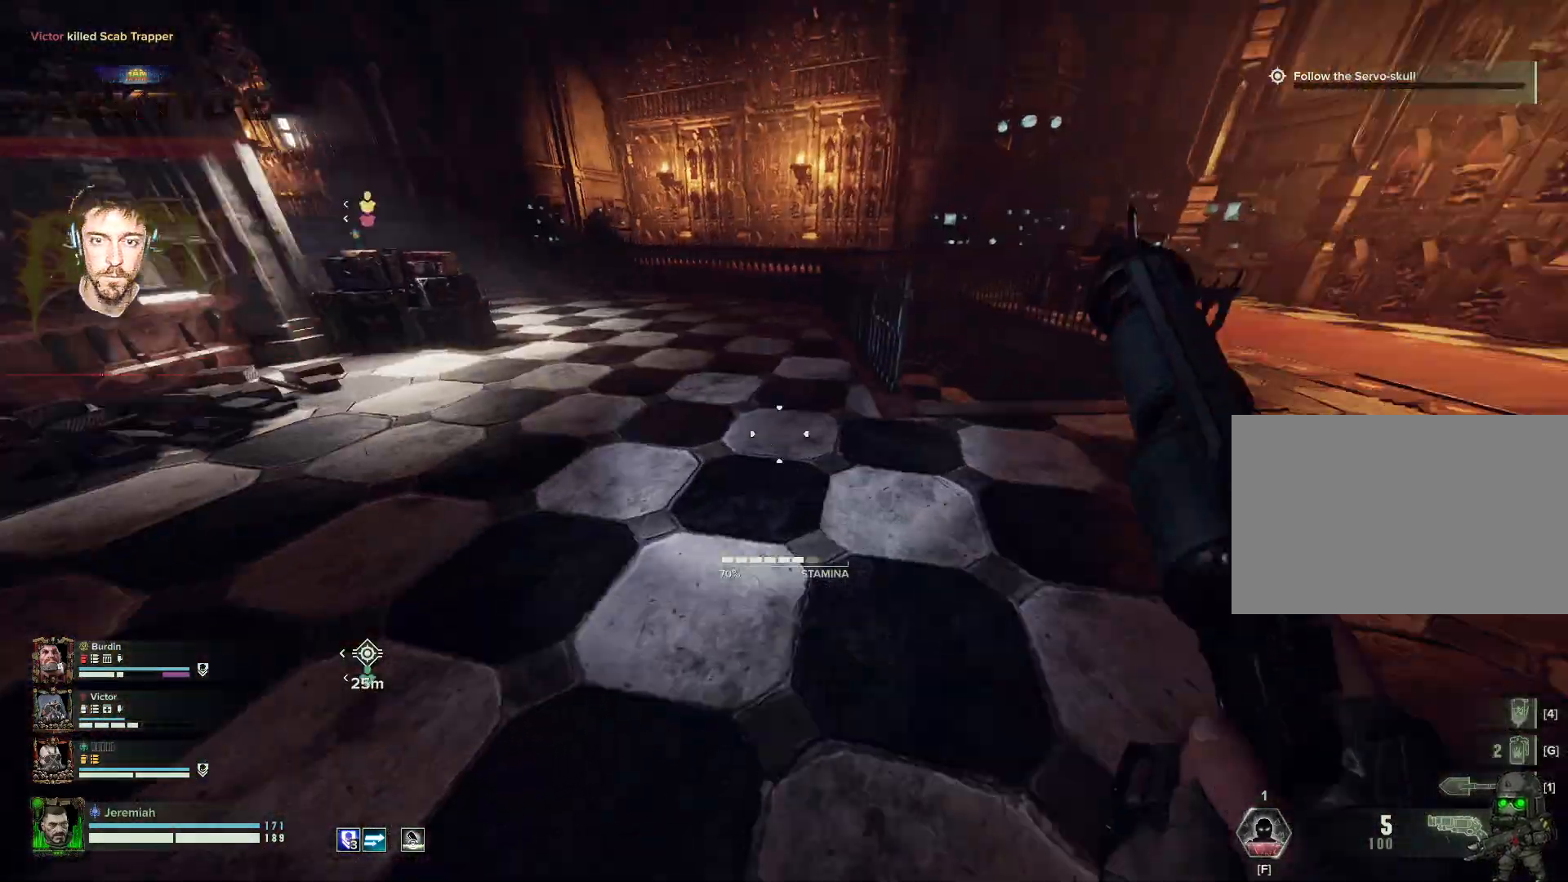
Gameplay with keyboard and mouse; each line is a JSON object with the keys and mouse buttons held at the frame after it. "events" lists presses ("down") and releases ("up") of "1", "2", "3", "4", "5", "a", "alt", "b", "c", "ctrl", "d", "e", "f", "g", "q", "r", "s", "shift", "space", "t", "tab", "tilde", "v", "w", "x", "z", "mouse_left", "mouse_wheel", "mouse_right", "mouse_mb4" and "mouse_mb5" between this image and that frame as [ms after this image, input, new state], when the widget could be followed in between. "mouse_left", "mouse_wheel", "mouse_right", "mouse_mb4", "mouse_mb5" = the "left", "wheel", "right", "mb4", "mb5" buttons of the "mouse" list. No other keys are recorded. "wheel" means that the mouse wheel is clicked or scrolled. Mouse movement is not recorded.
{"keys": ["d", "w"], "mouse": [], "events": []}
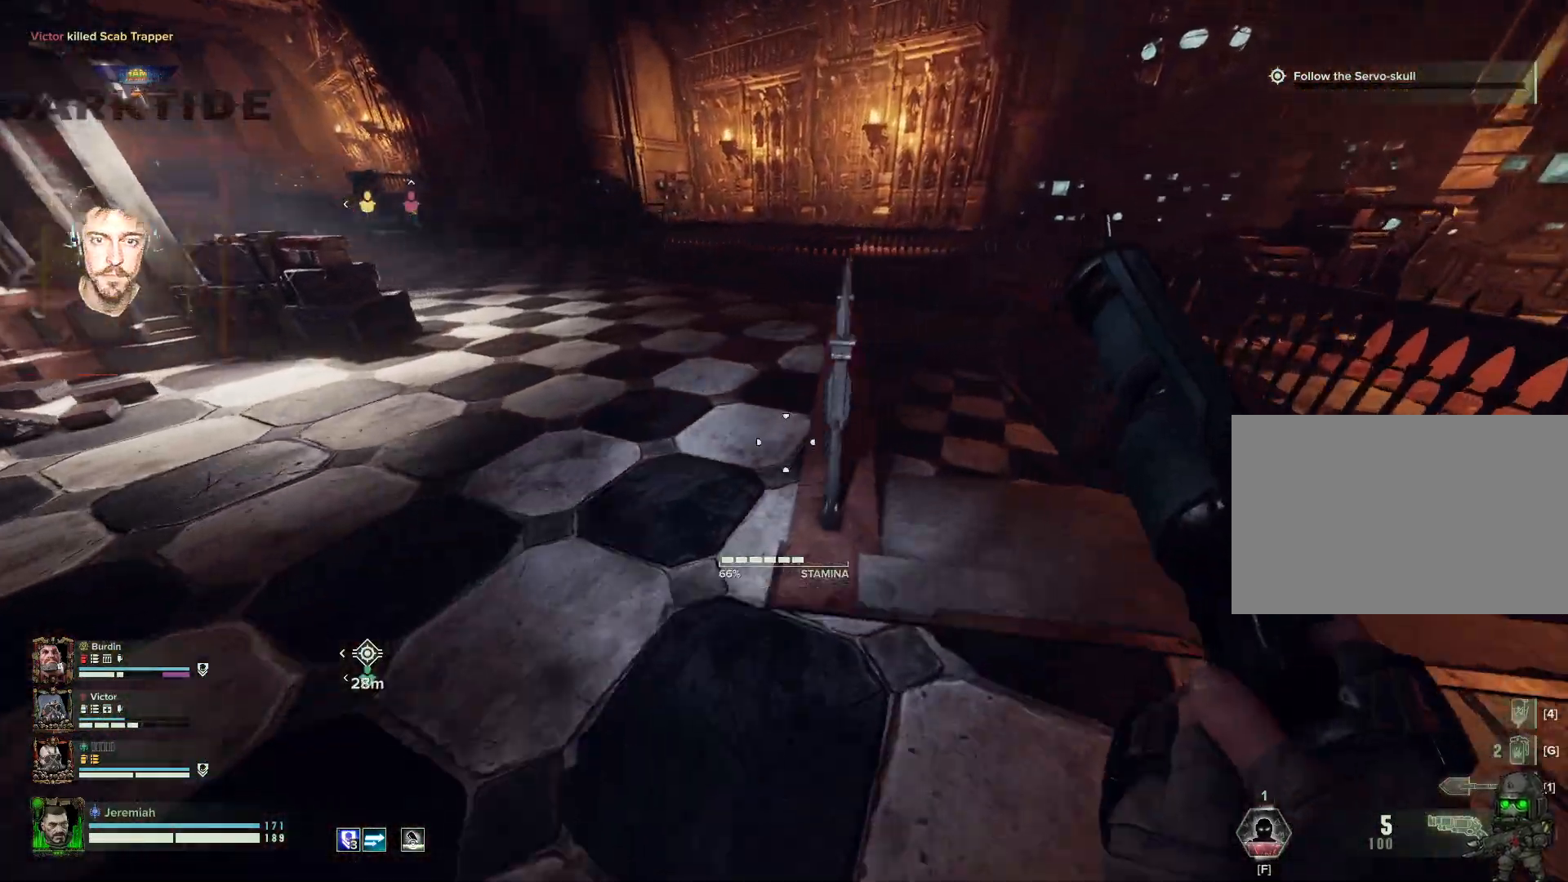
{"keys": ["d", "w"], "mouse": [], "events": []}
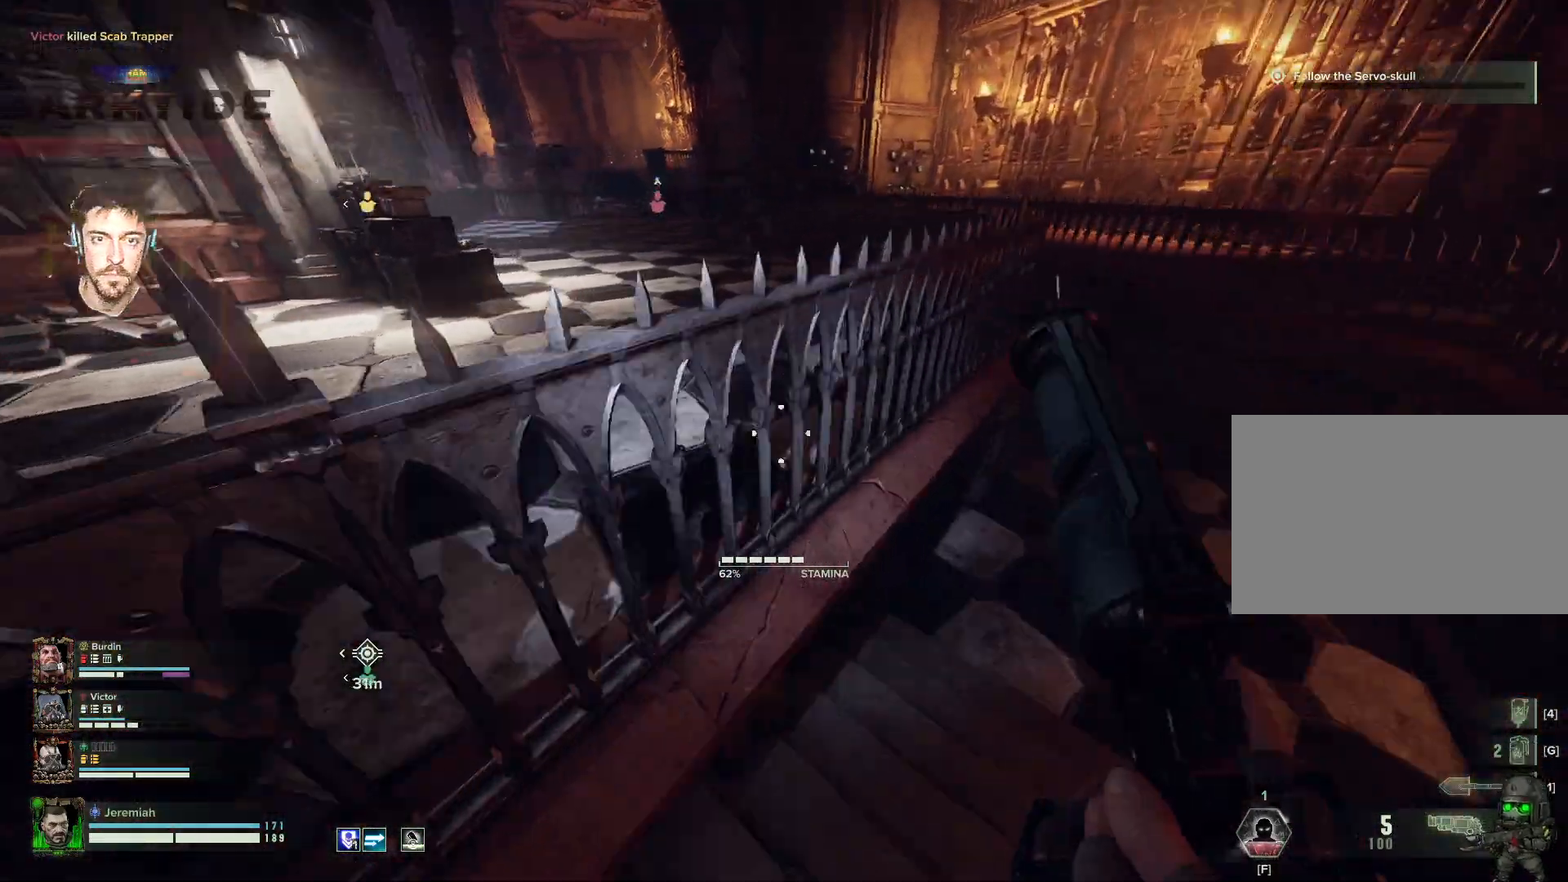
{"keys": ["d", "w"], "mouse": [], "events": []}
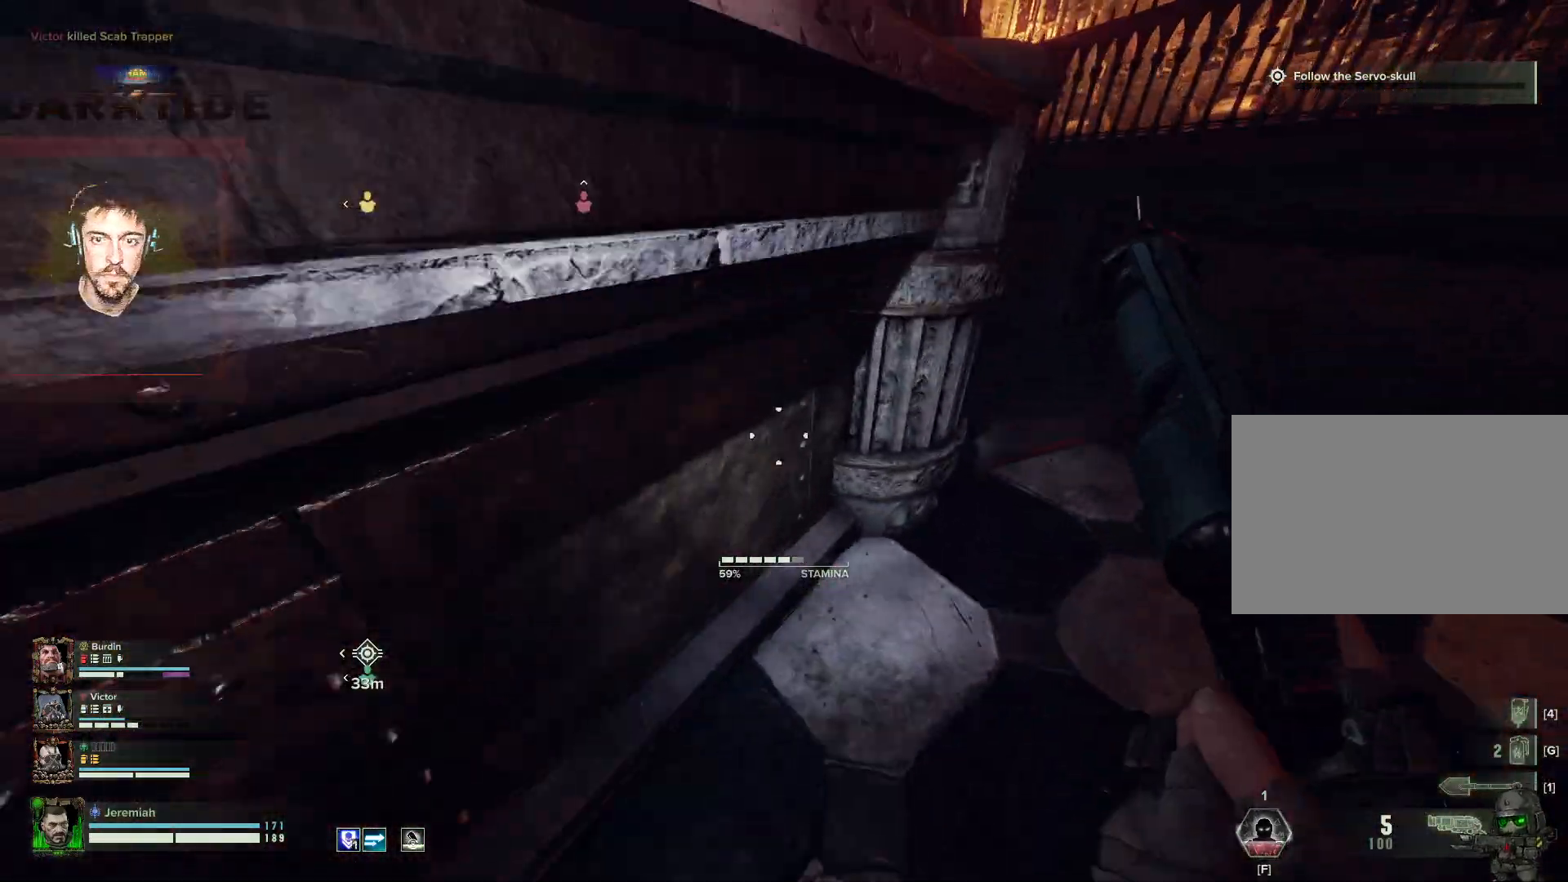
{"keys": ["d", "w"], "mouse": [], "events": []}
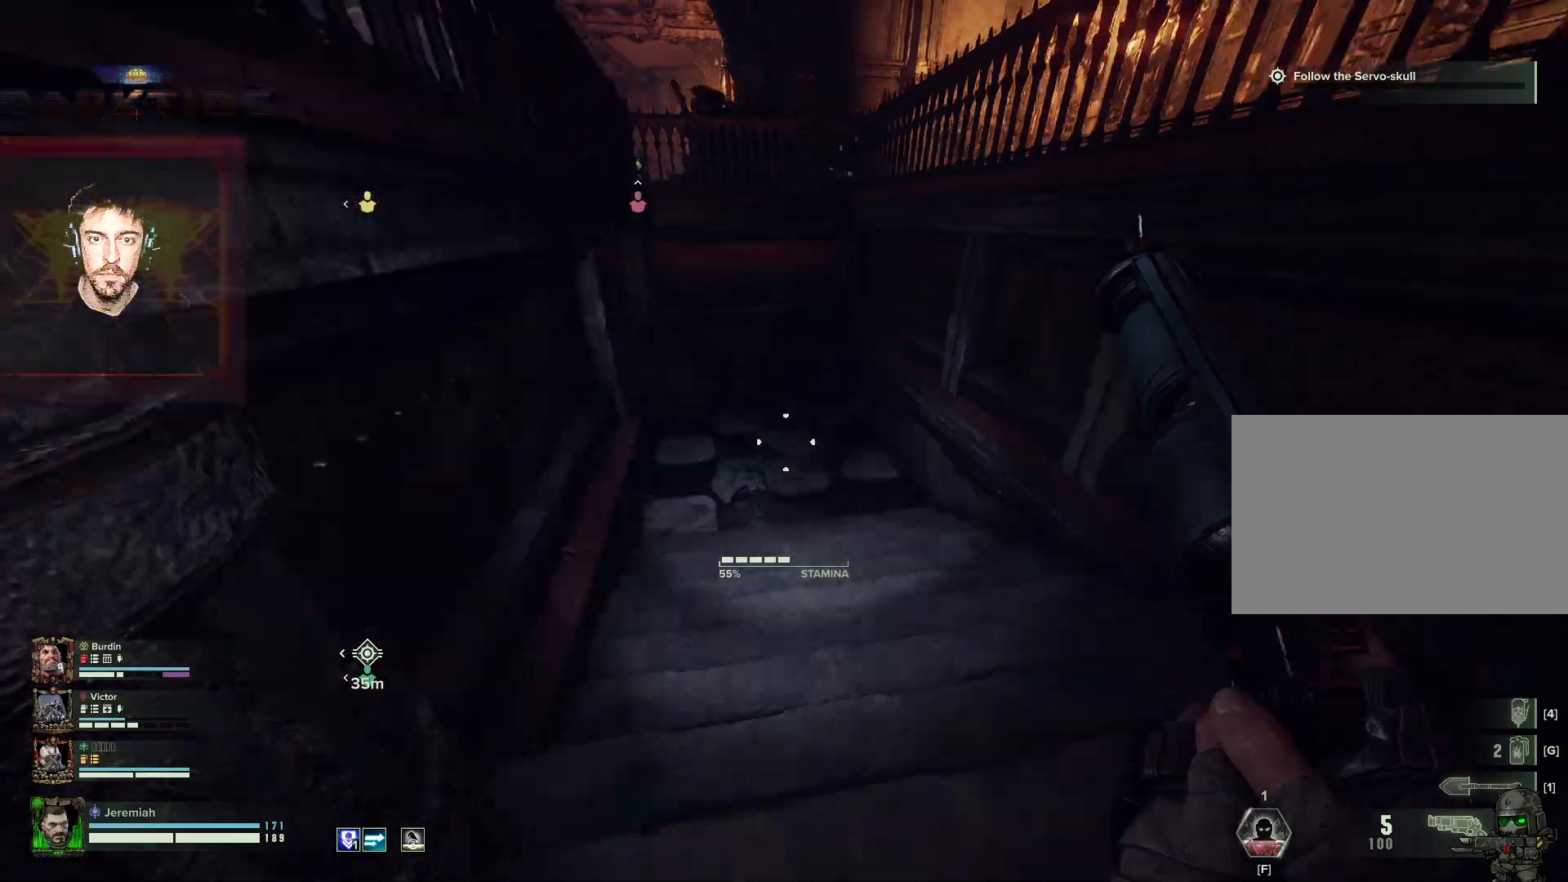
{"keys": ["w"], "mouse": [], "events": [[100, "d", "up"]]}
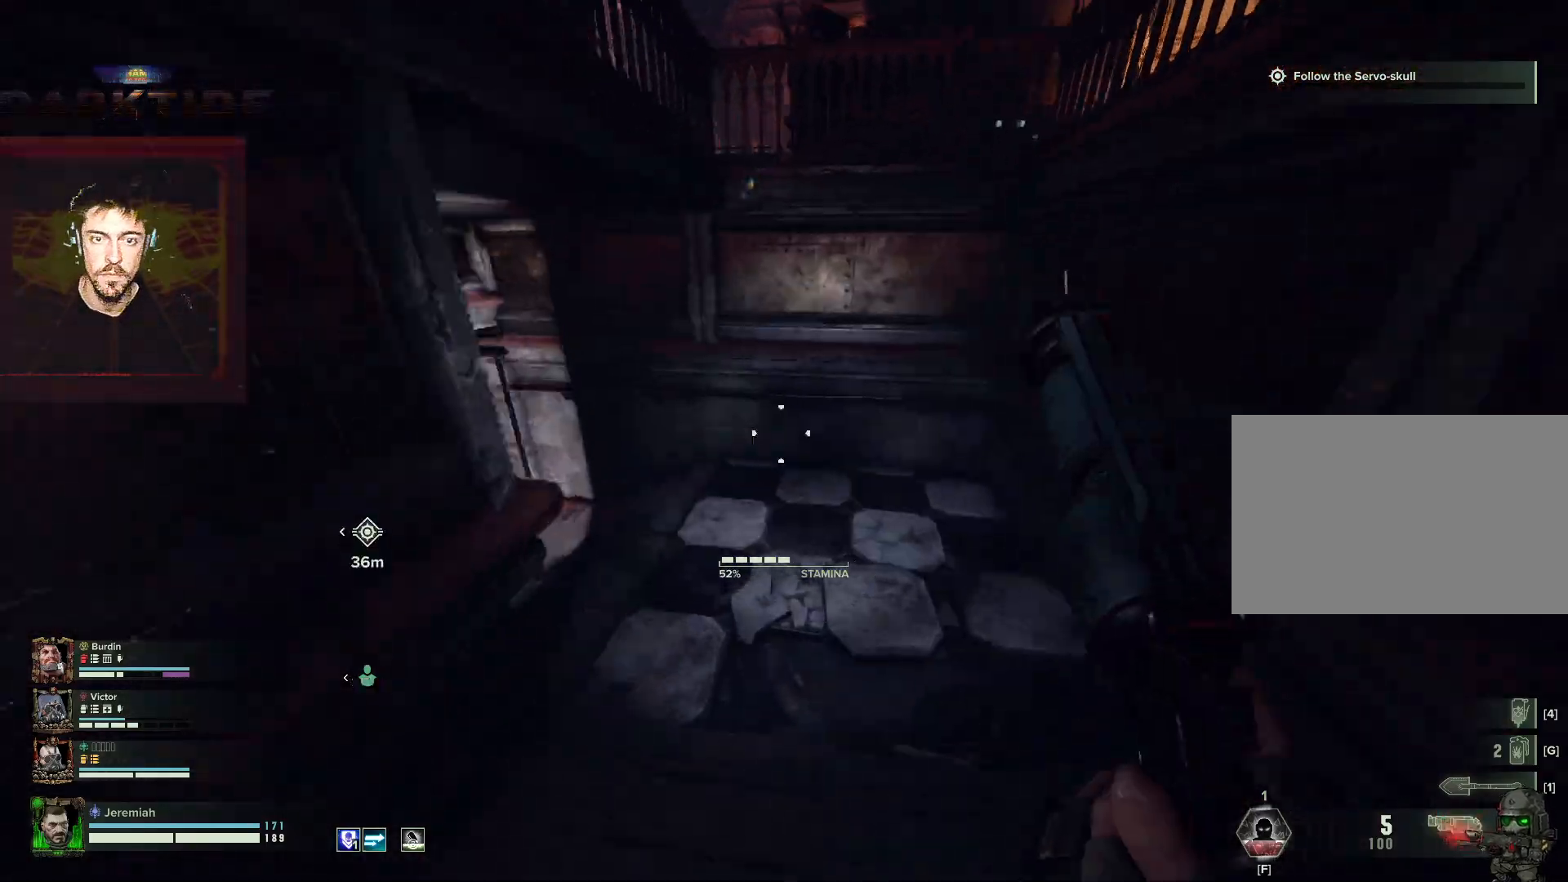
{"keys": ["w"], "mouse": [], "events": []}
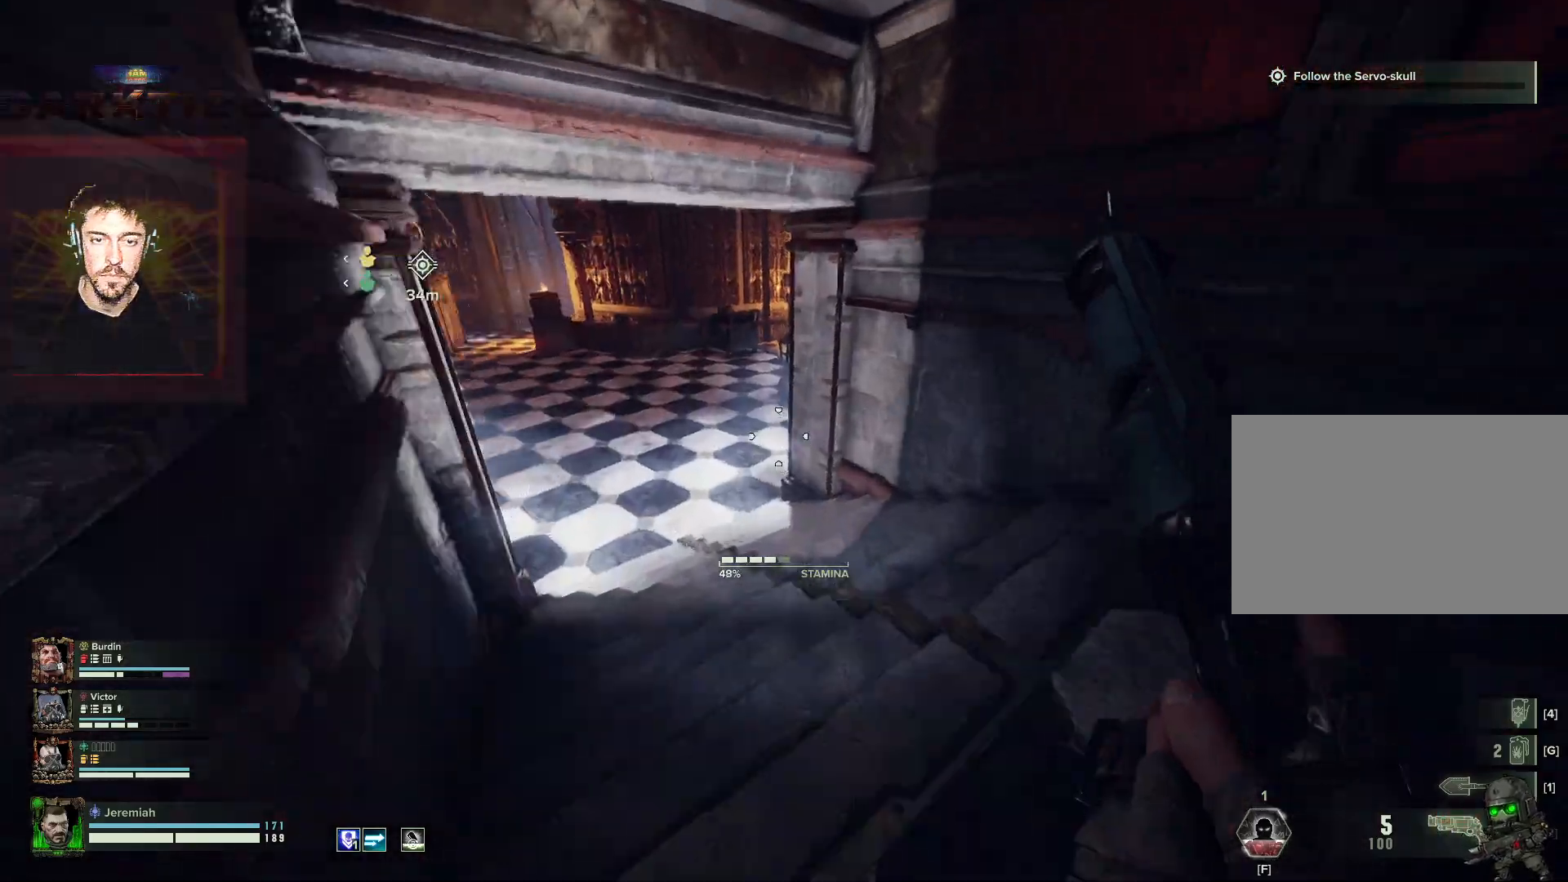
{"keys": ["w"], "mouse": [], "events": []}
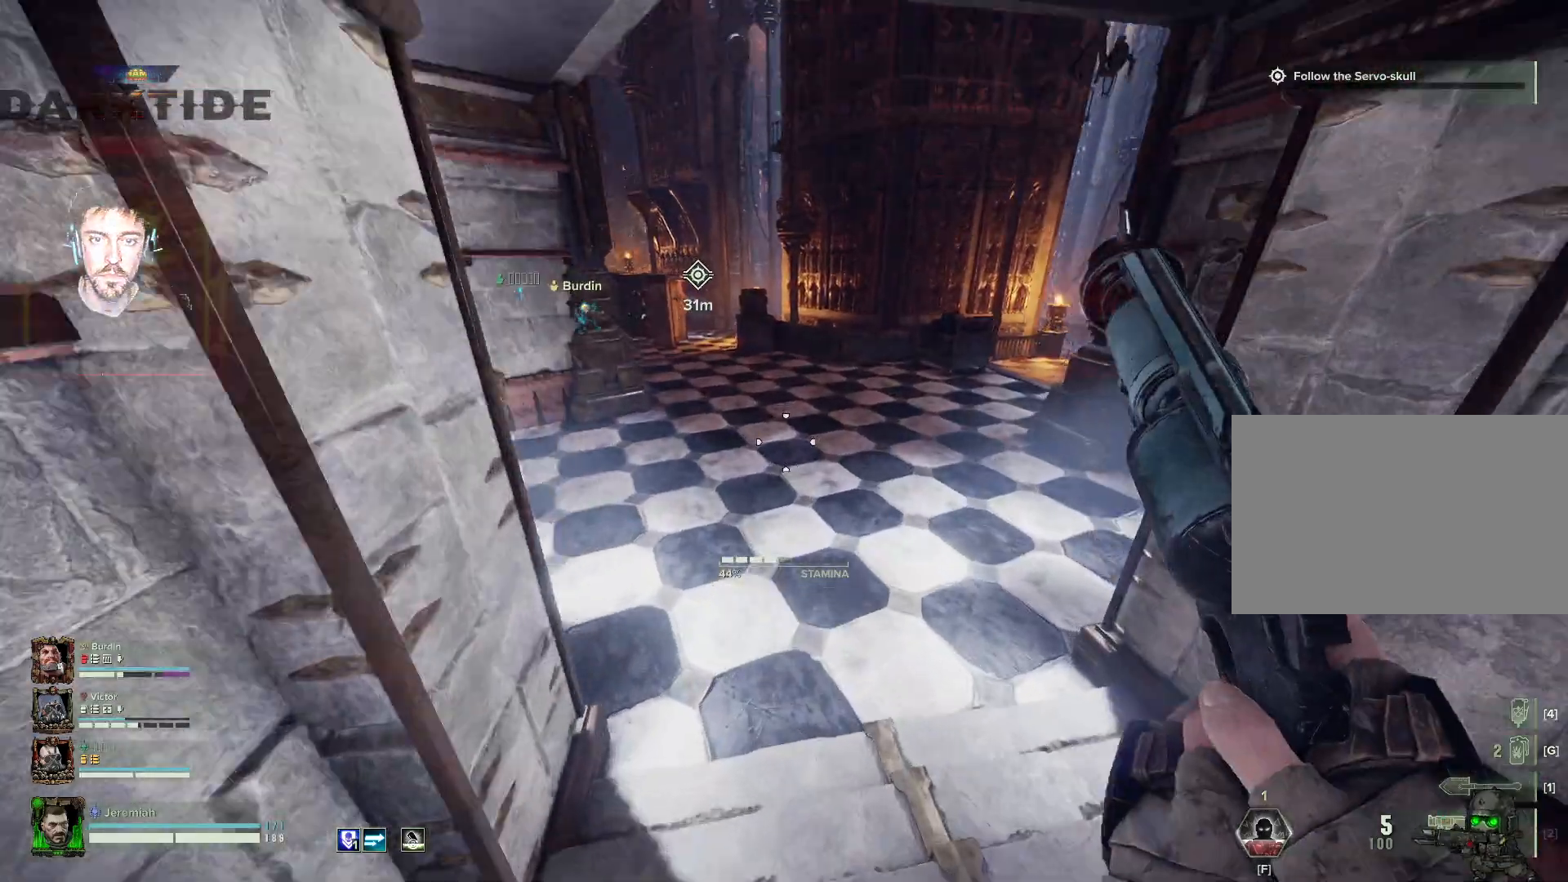
{"keys": ["w"], "mouse": [], "events": []}
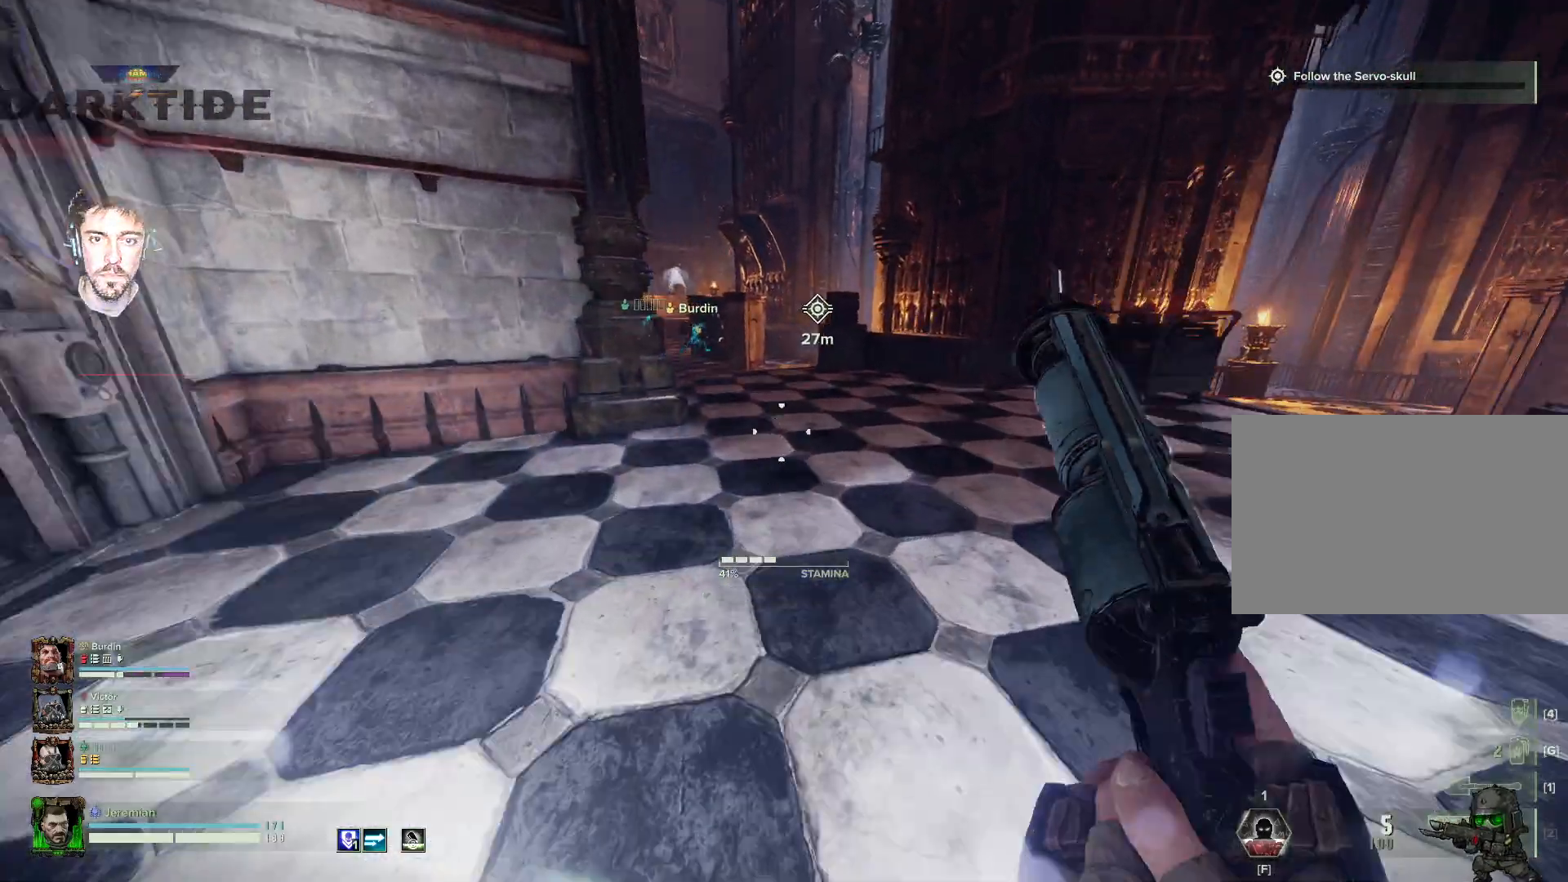
{"keys": ["w"], "mouse": [], "events": []}
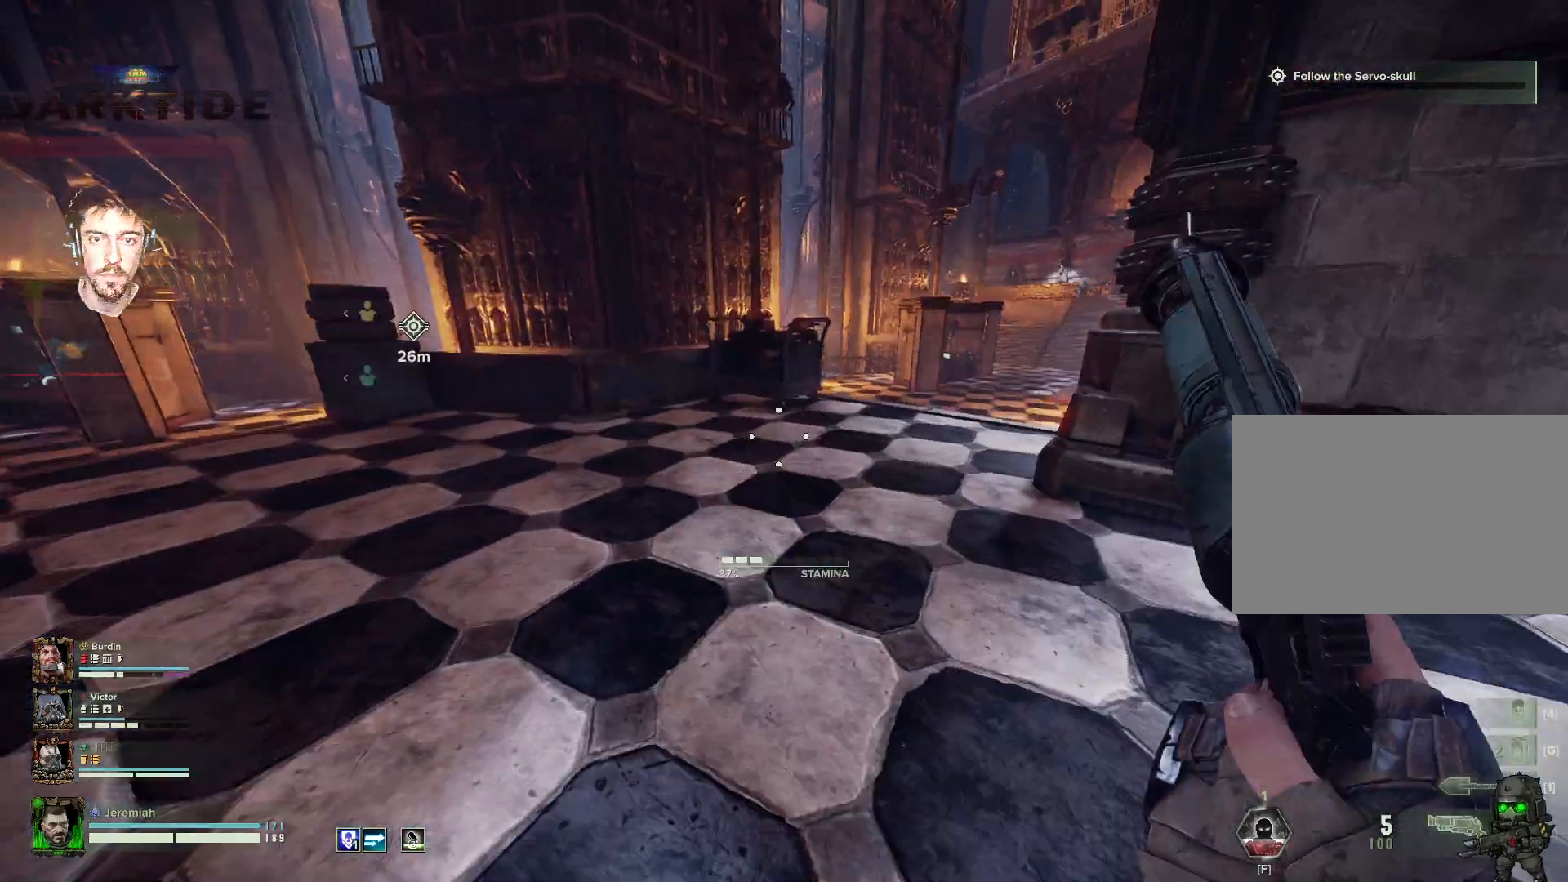
{"keys": ["a", "w"], "mouse": [], "events": [[400, "a", "down"]]}
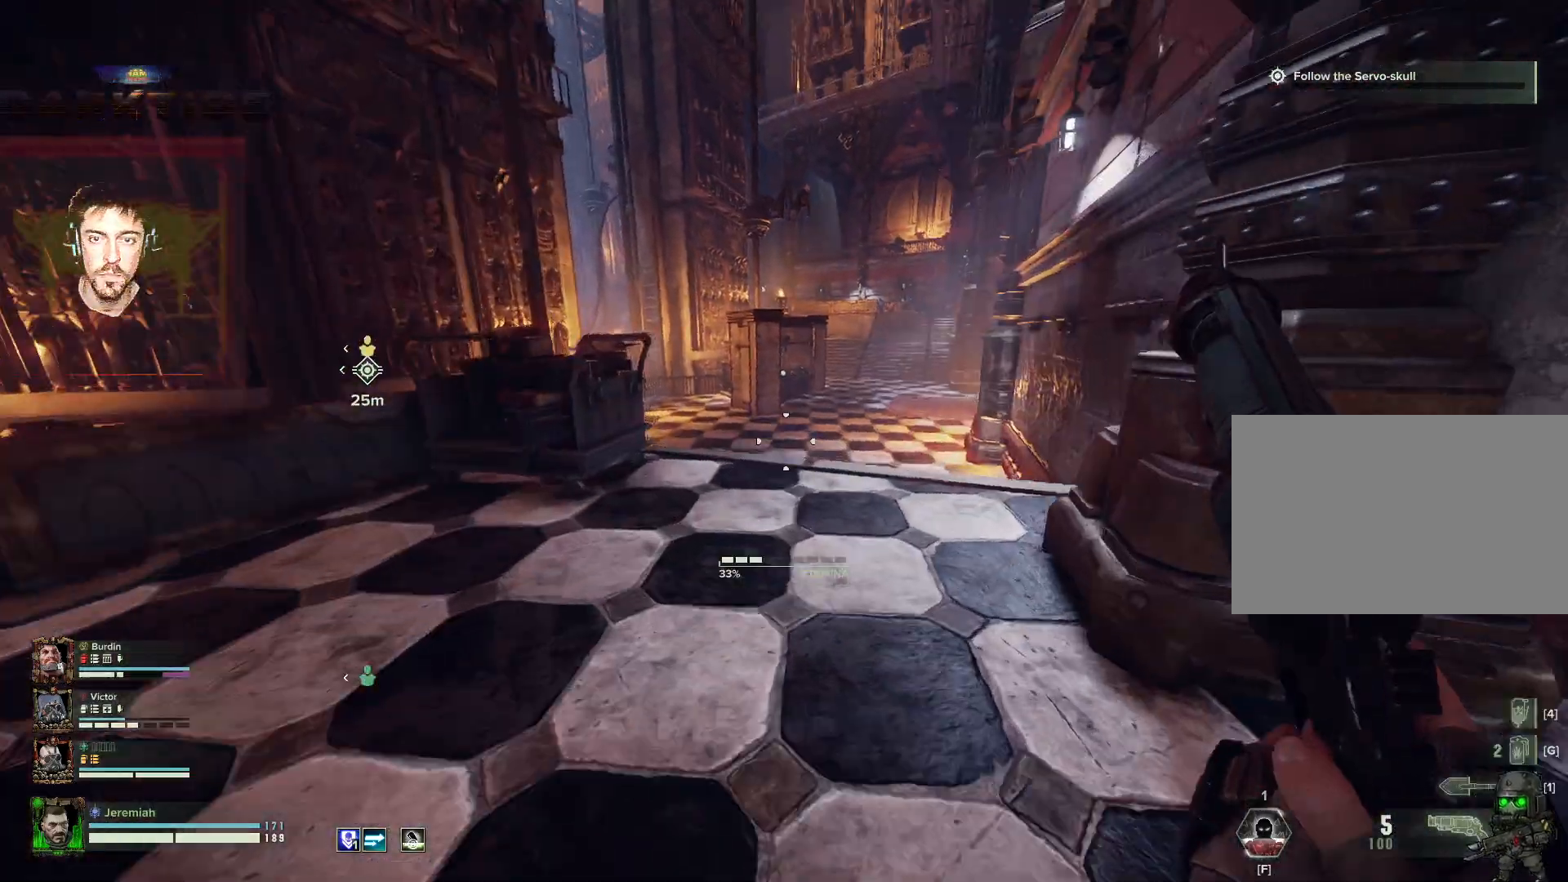
{"keys": ["a", "w"], "mouse": [], "events": []}
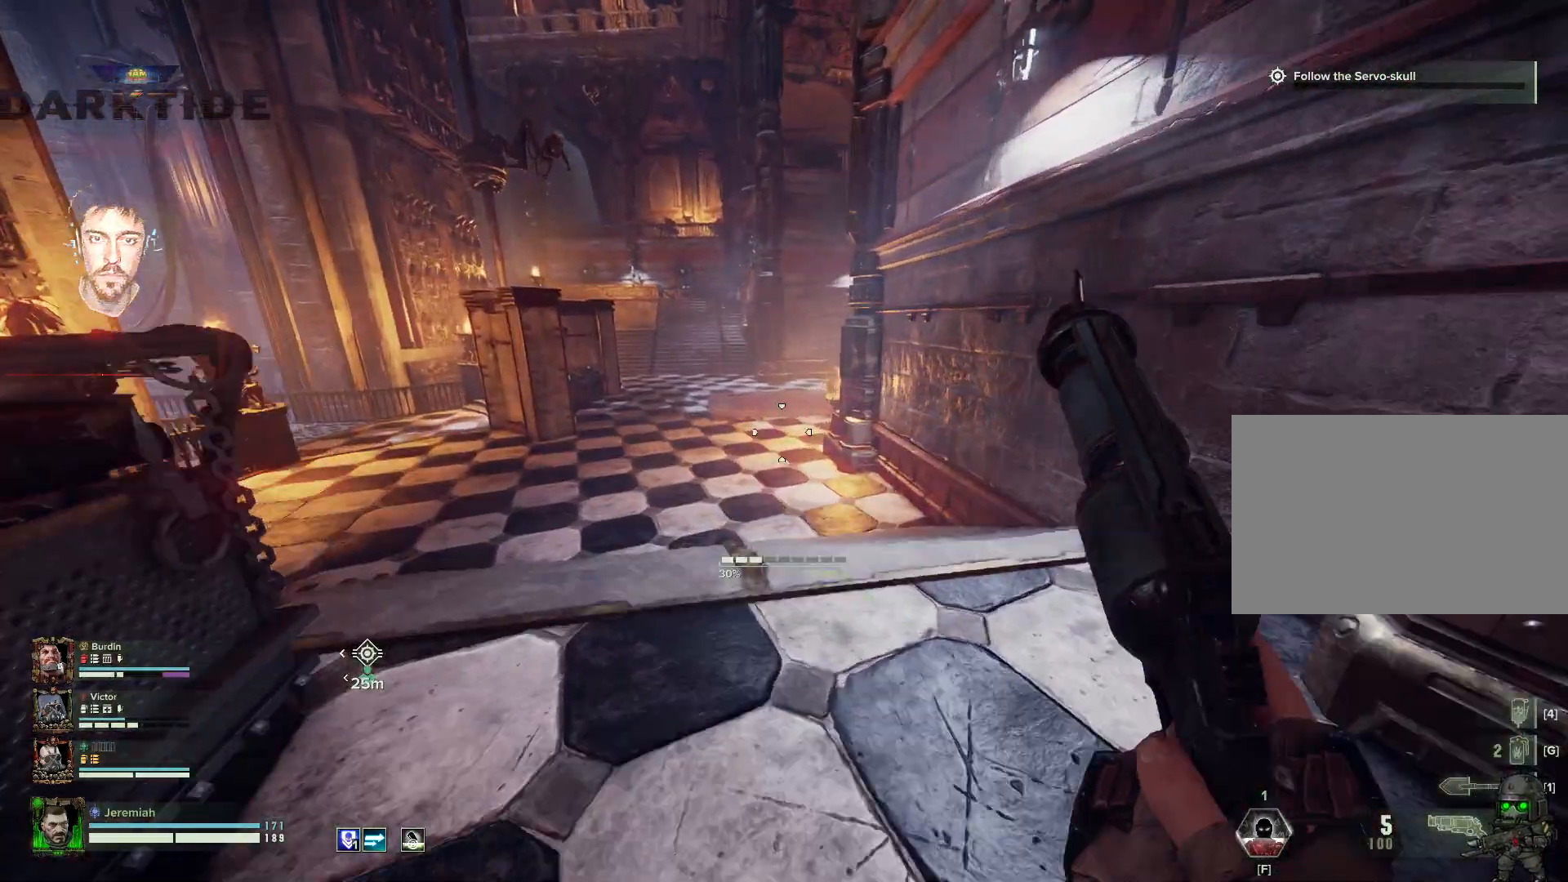
{"keys": ["w"], "mouse": [], "events": [[500, "a", "up"]]}
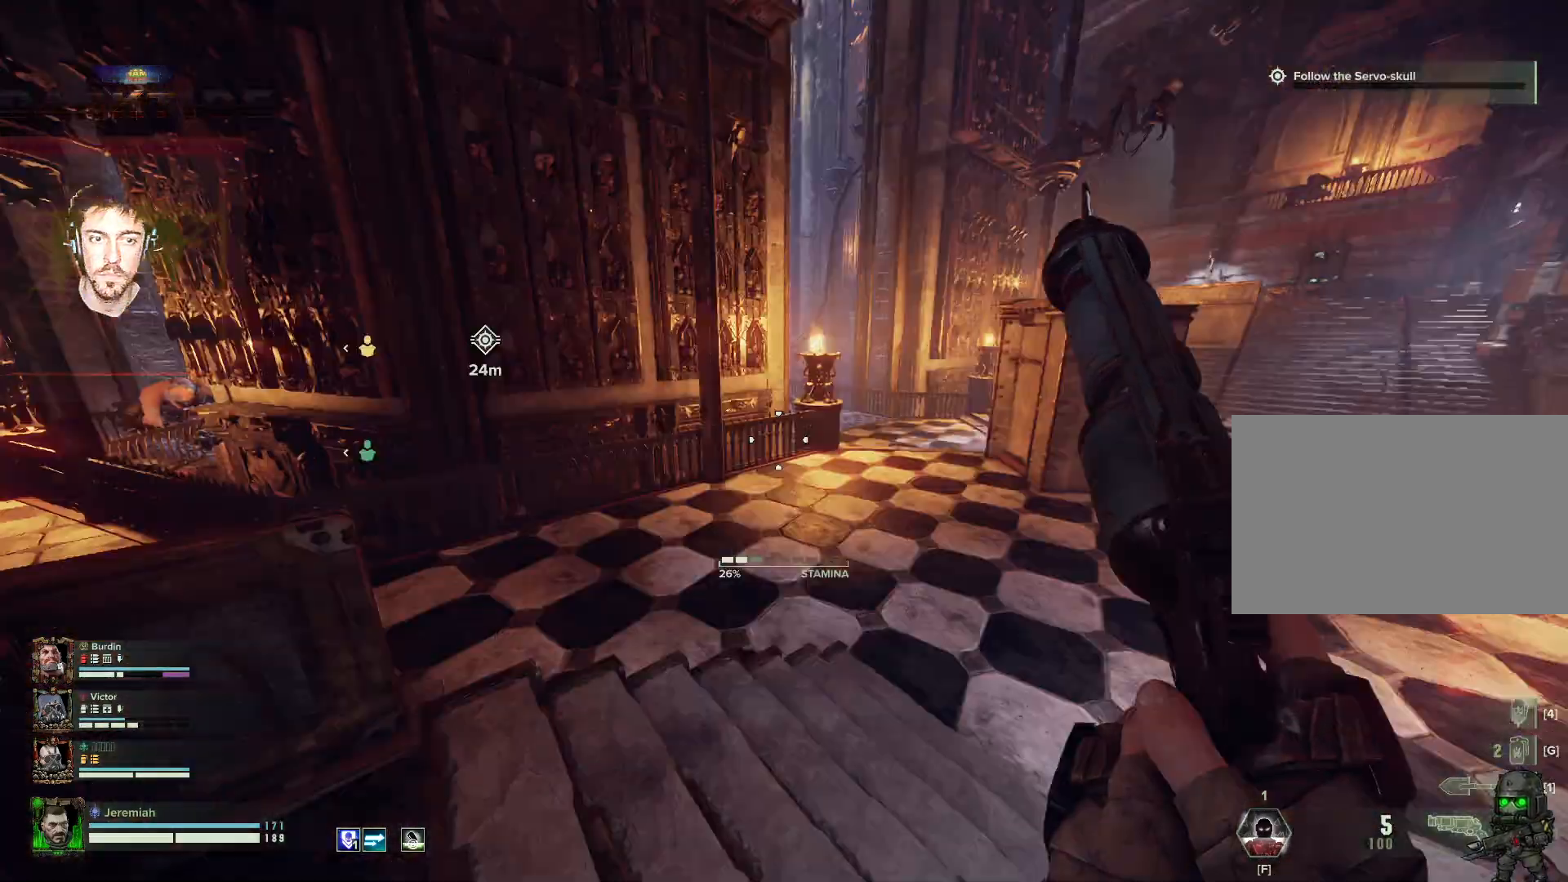
{"keys": ["w"], "mouse": [], "events": []}
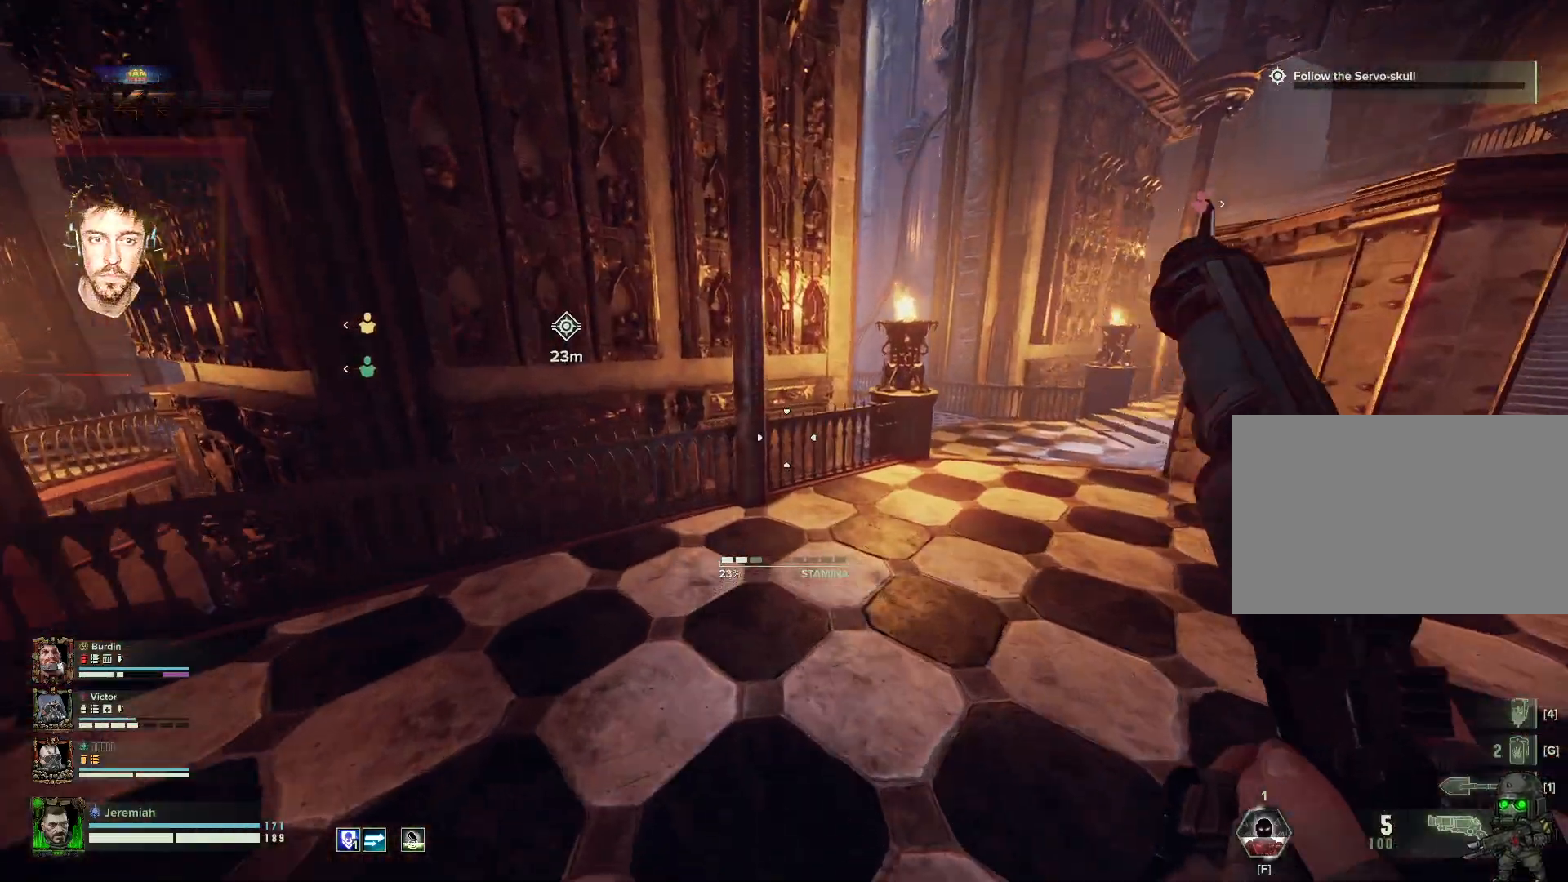
{"keys": ["a", "w"], "mouse": [], "events": [[167, "a", "down"]]}
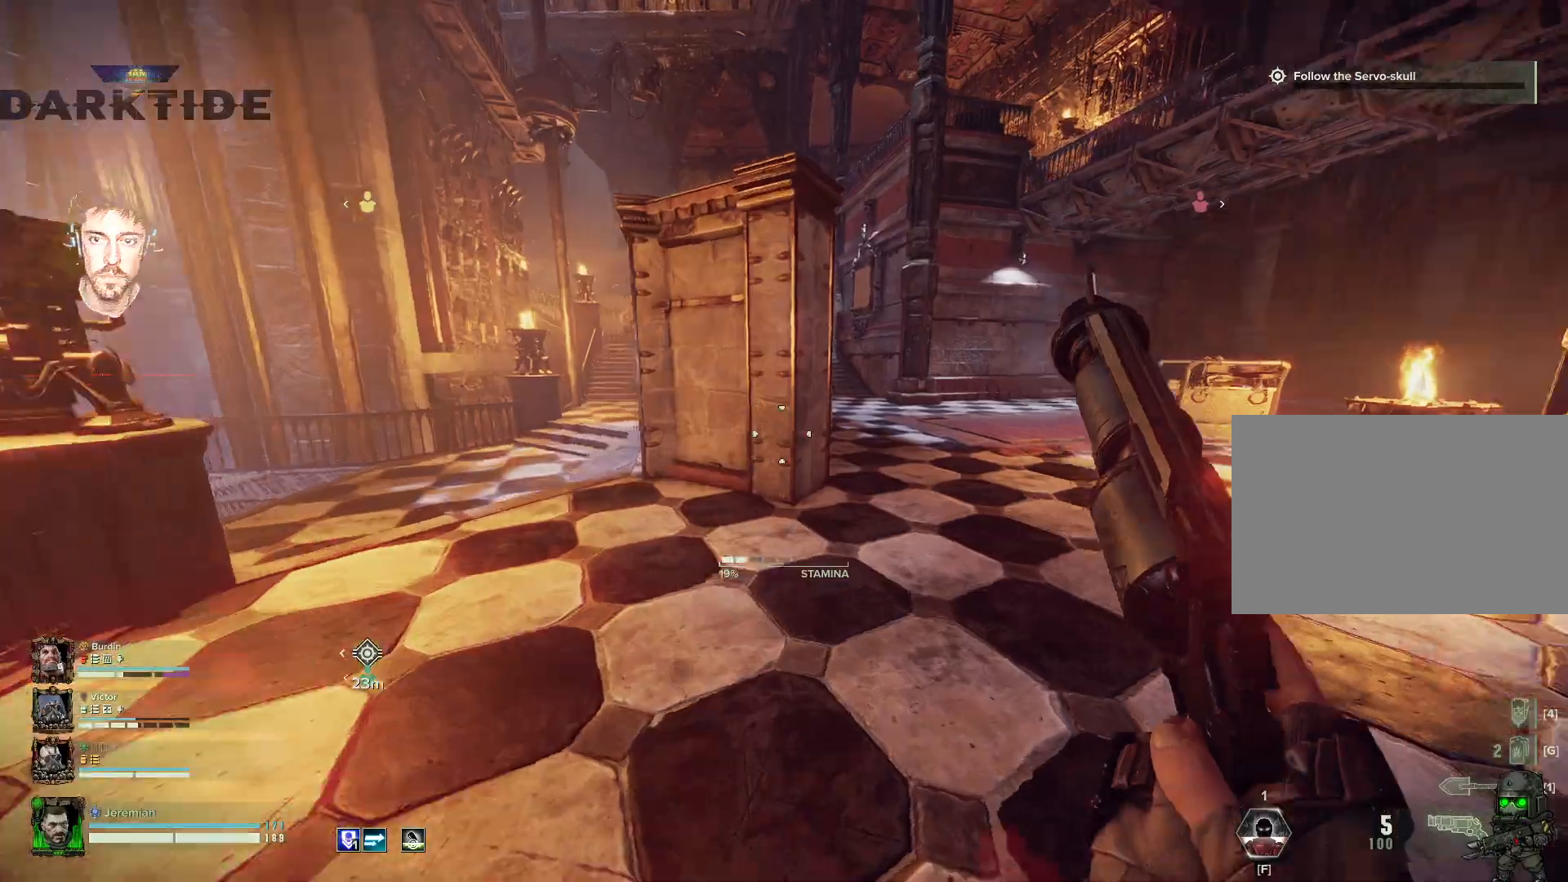
{"keys": ["w"], "mouse": [], "events": [[50, "a", "up"], [184, "a", "down"], [467, "a", "up"]]}
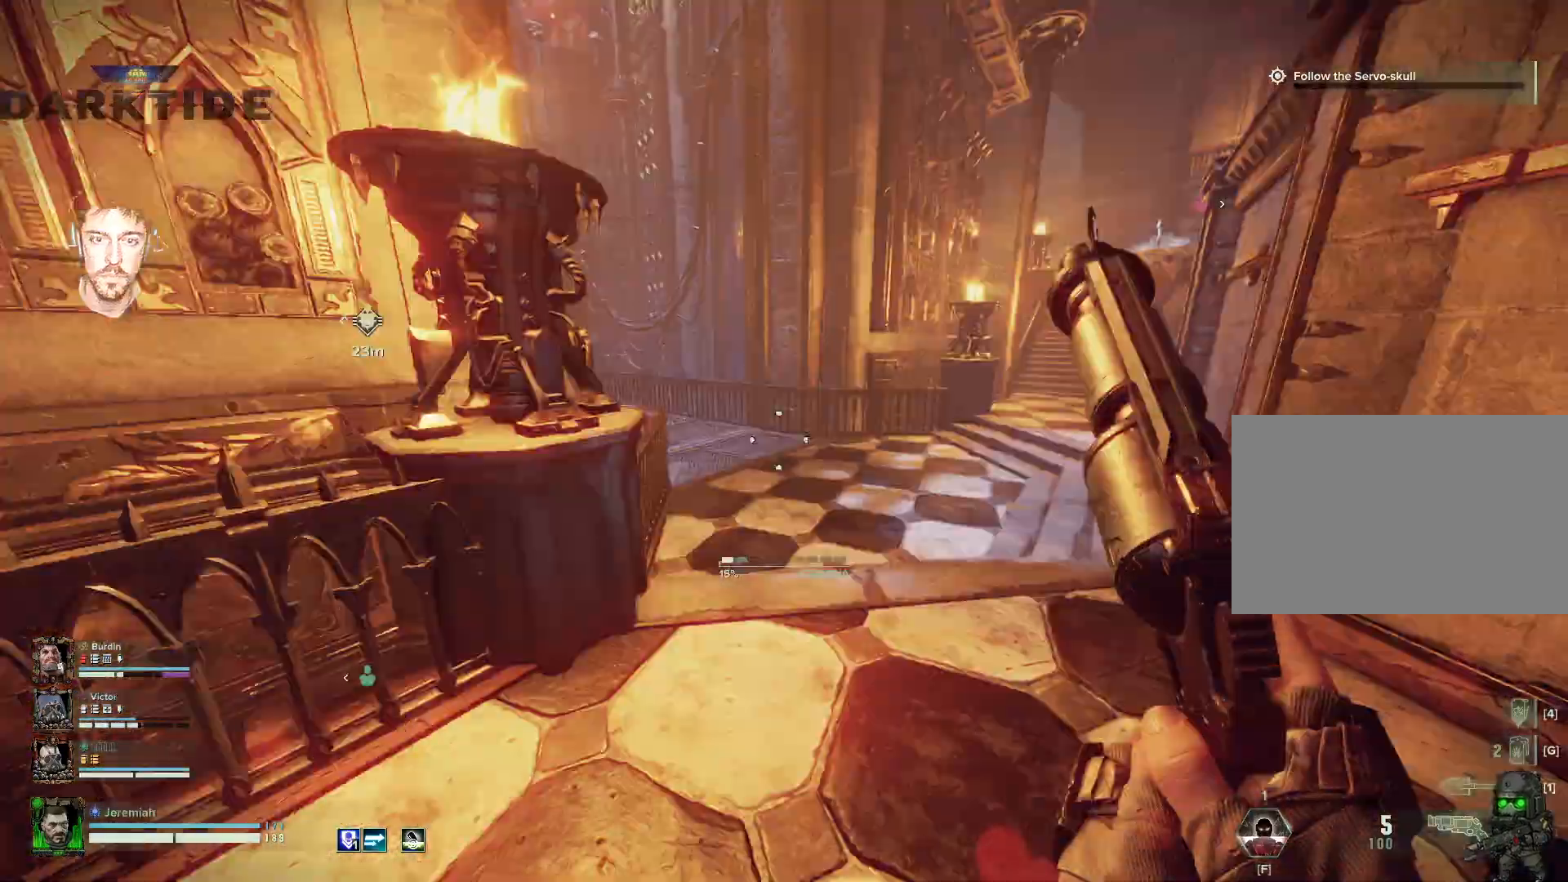
{"keys": ["d", "w"], "mouse": [], "events": [[284, "d", "down"]]}
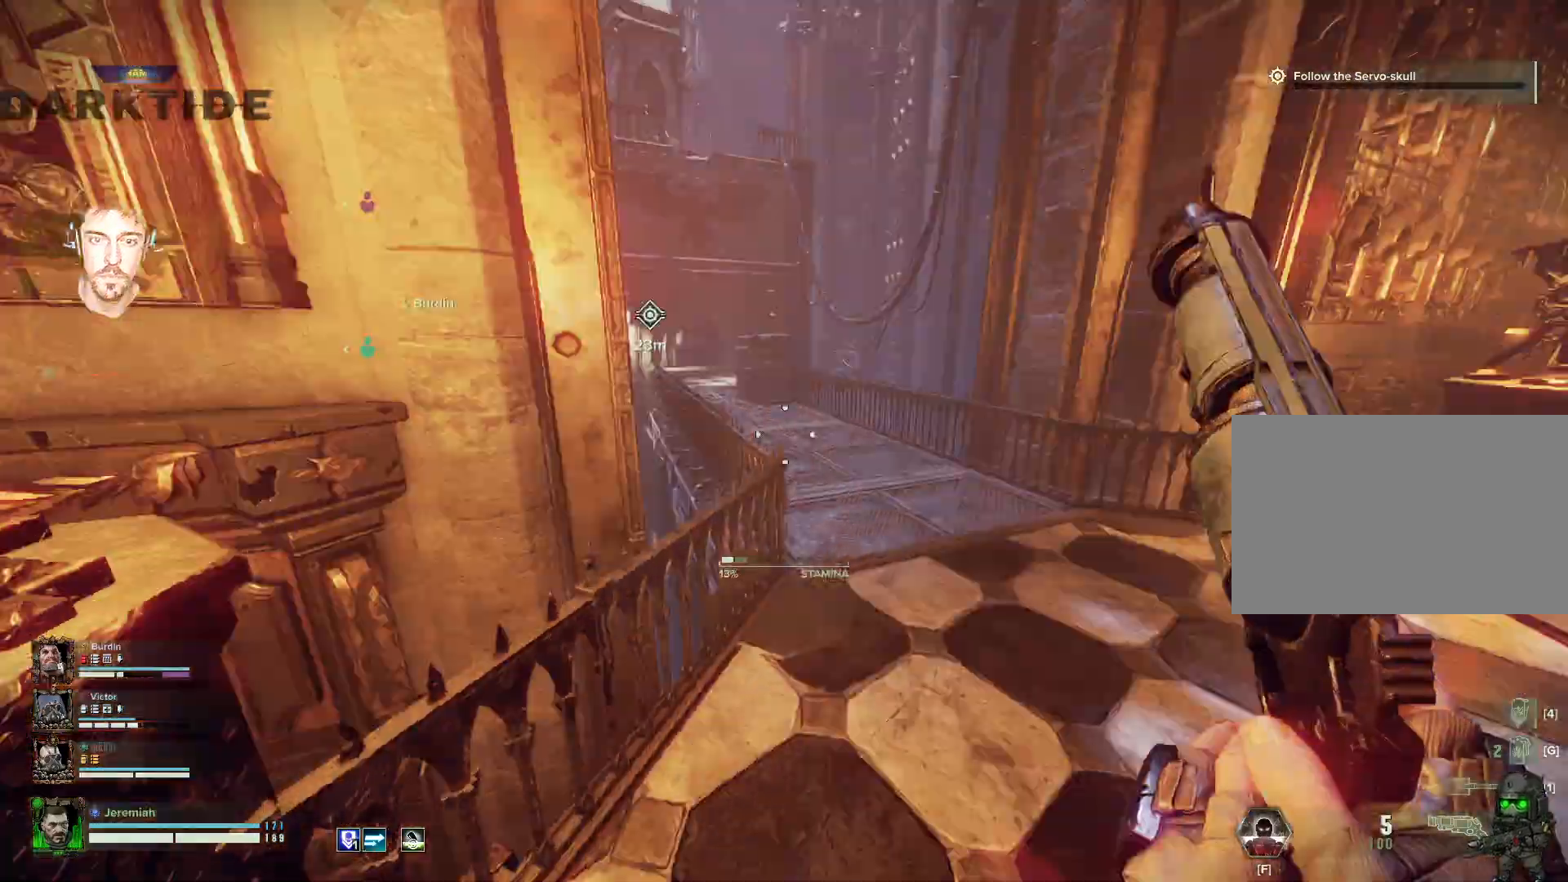
{"keys": ["a", "w"], "mouse": [], "events": [[250, "d", "up"], [484, "a", "down"]]}
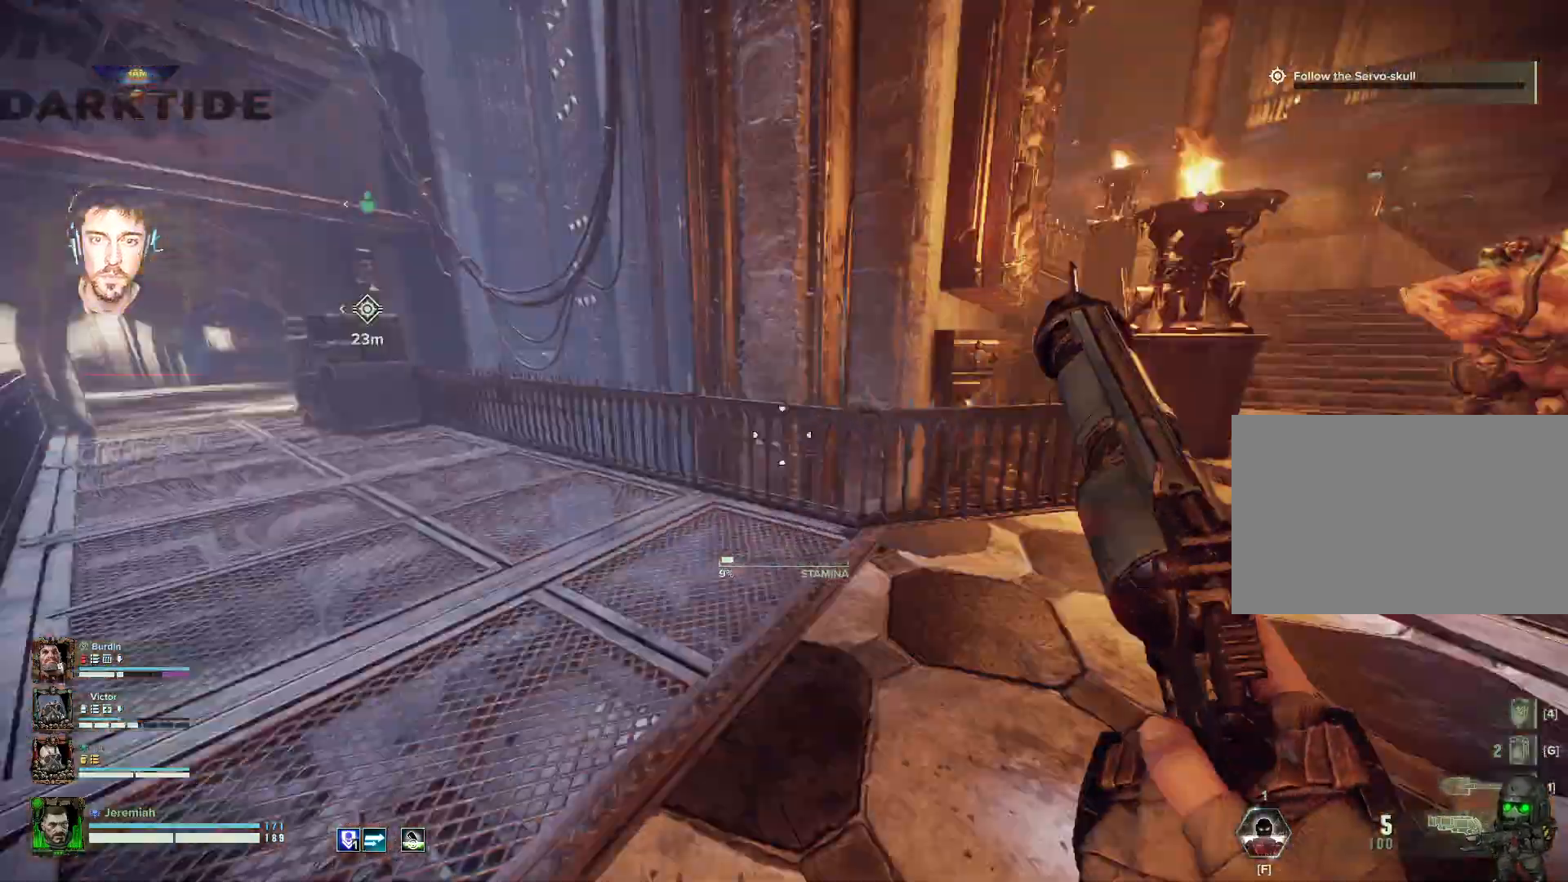
{"keys": ["a", "s"], "mouse": [], "events": [[184, "w", "up"], [284, "s", "down"]]}
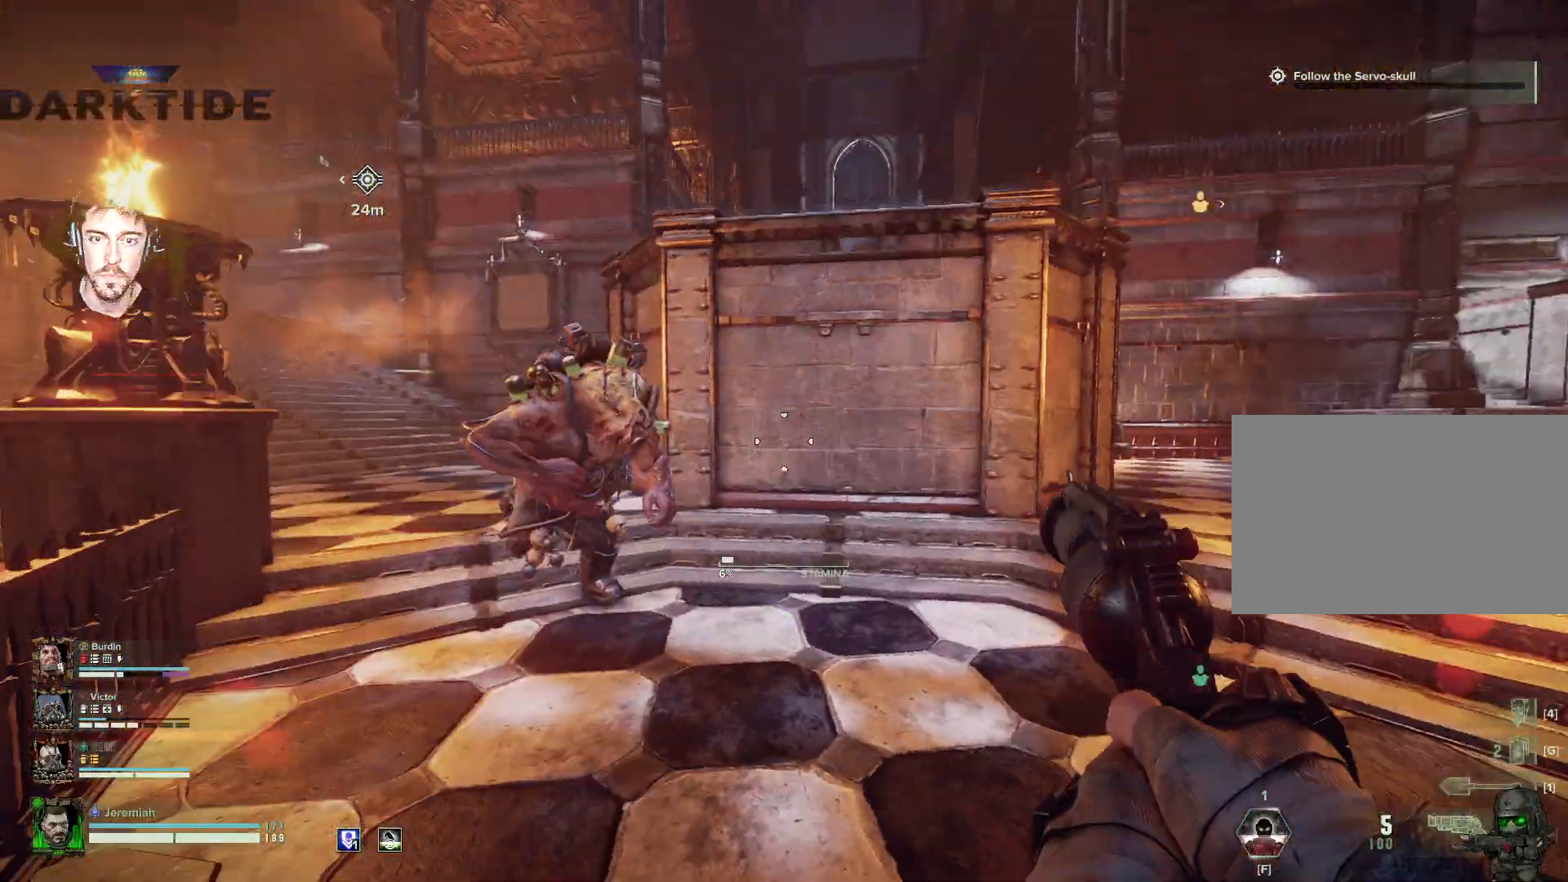
{"keys": ["a", "s", "space"], "mouse": ["left", "right"], "events": [[50, "mouse_right", "down"], [200, "a", "up"], [200, "mouse_left", "down"], [250, "space", "down"], [284, "mouse_left", "up"], [334, "space", "up"], [384, "mouse_left", "down"], [400, "space", "down"], [417, "a", "down"], [417, "mouse_left", "up"], [467, "mouse_left", "down"]]}
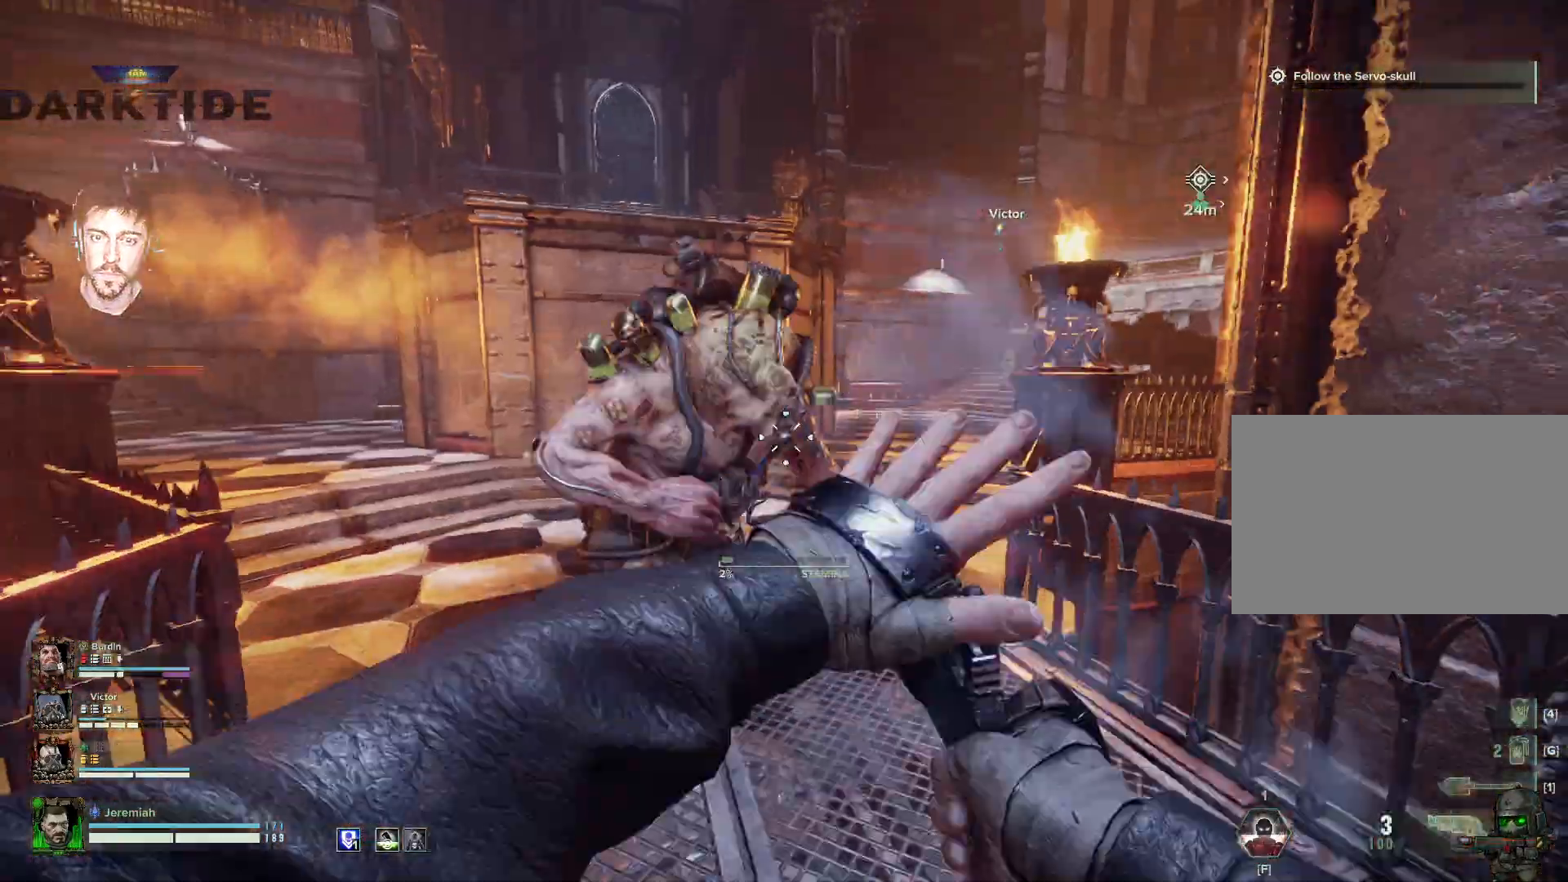
{"keys": ["s"], "mouse": ["left", "right"], "events": [[50, "space", "up"], [84, "space", "down"], [100, "a", "up"], [150, "mouse_left", "up"], [167, "a", "down"], [200, "space", "up"], [250, "mouse_left", "down"], [300, "mouse_left", "up"], [300, "space", "down"], [350, "mouse_left", "down"], [384, "mouse_left", "up"], [450, "a", "up"], [450, "mouse_left", "down"], [450, "space", "up"]]}
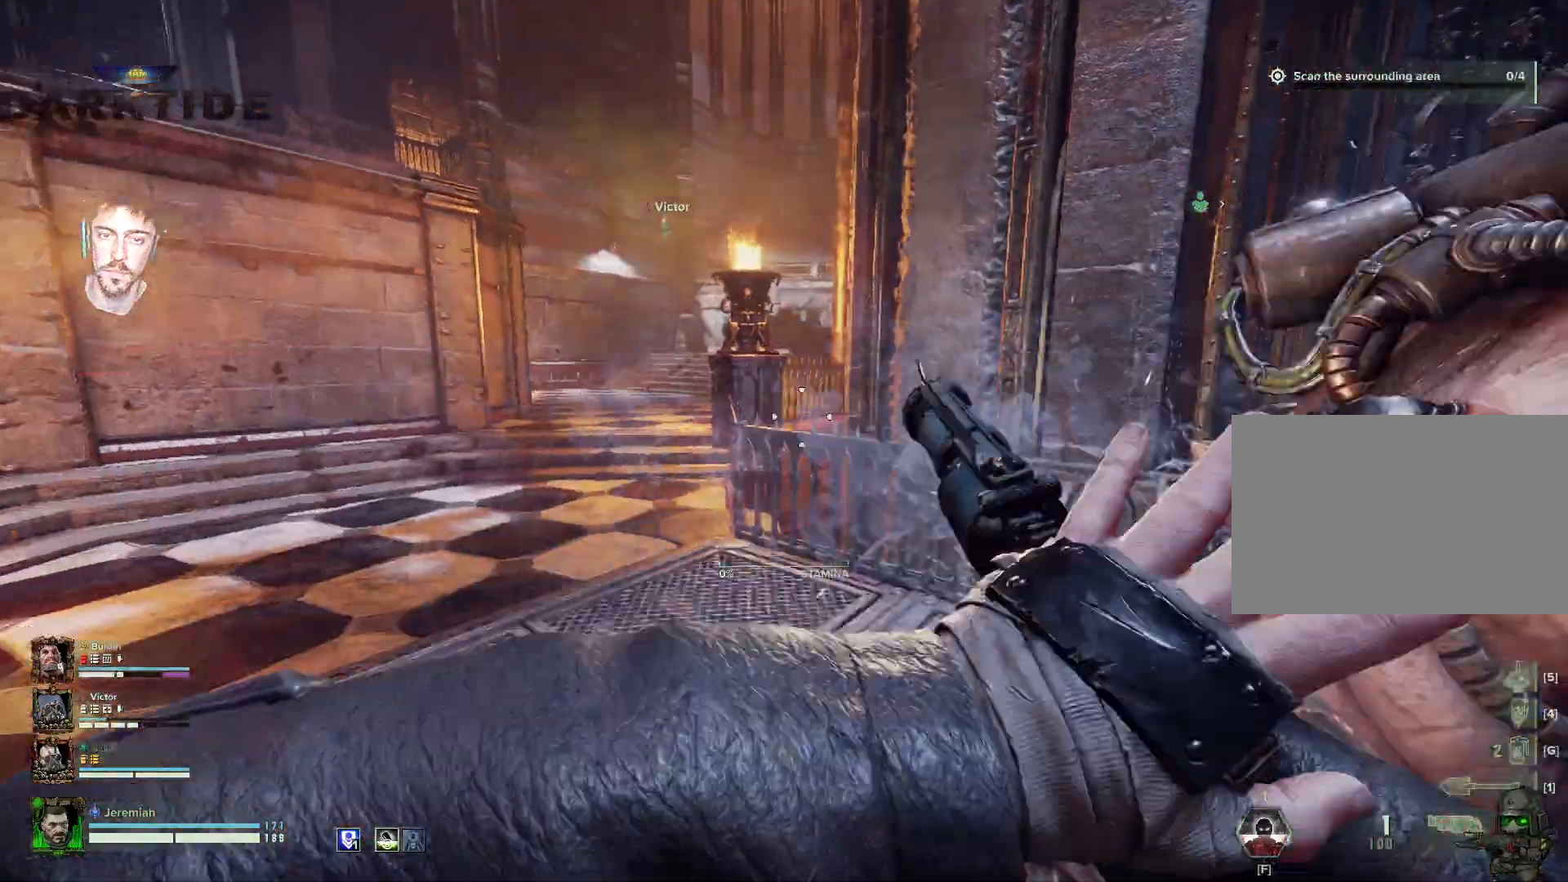
{"keys": ["w"], "mouse": ["right"], "events": [[50, "mouse_left", "up"], [50, "space", "down"], [84, "mouse_left", "down"], [100, "space", "up"], [167, "mouse_left", "up"], [300, "s", "up"], [400, "w", "down"]]}
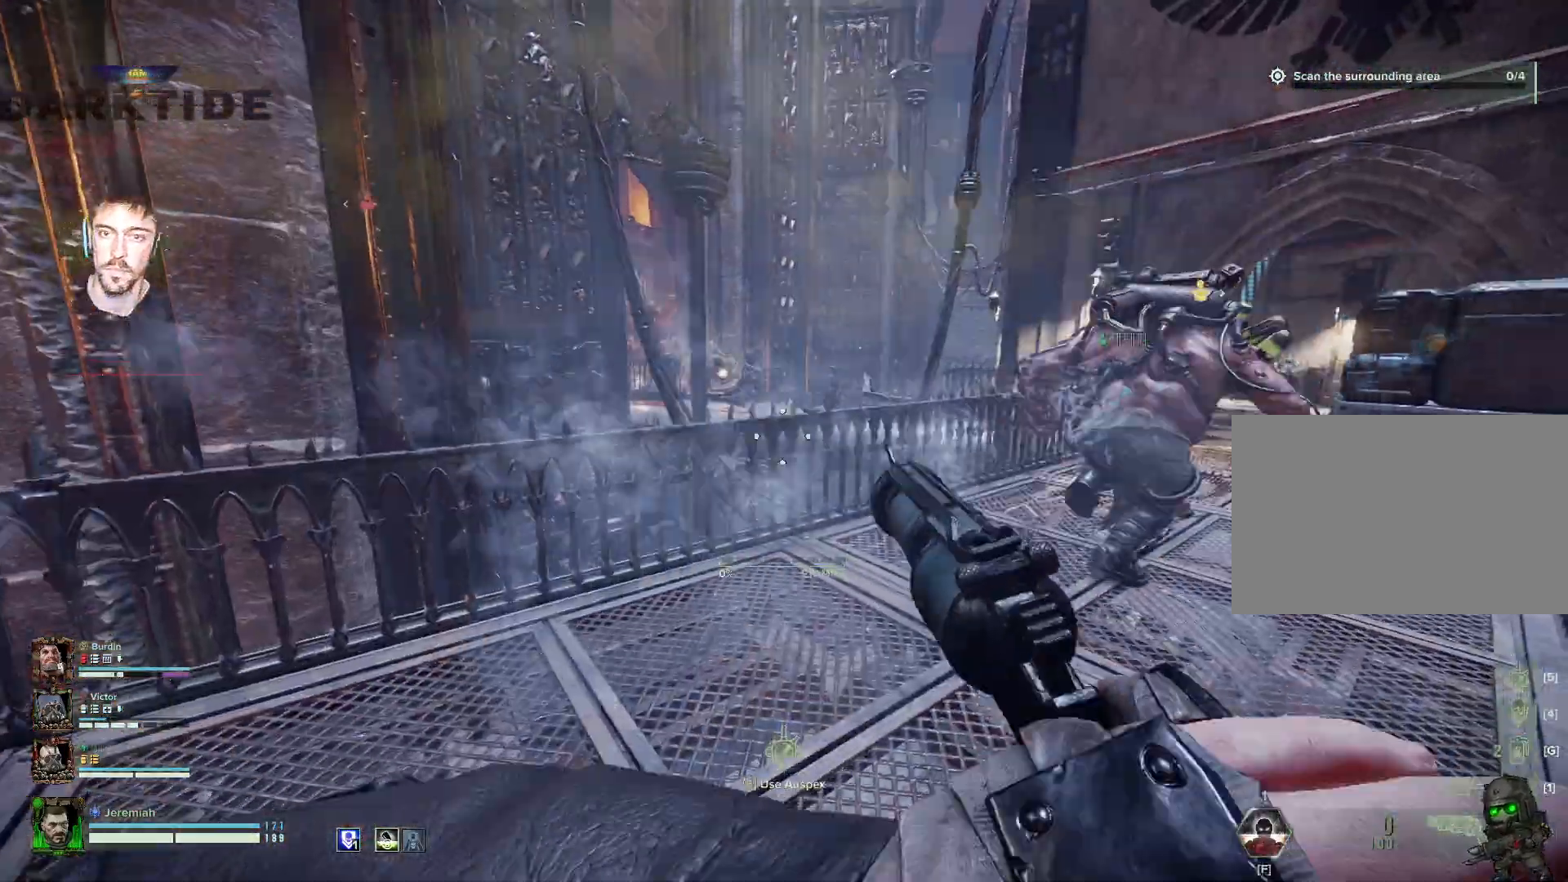
{"keys": ["w"], "mouse": ["right"], "events": []}
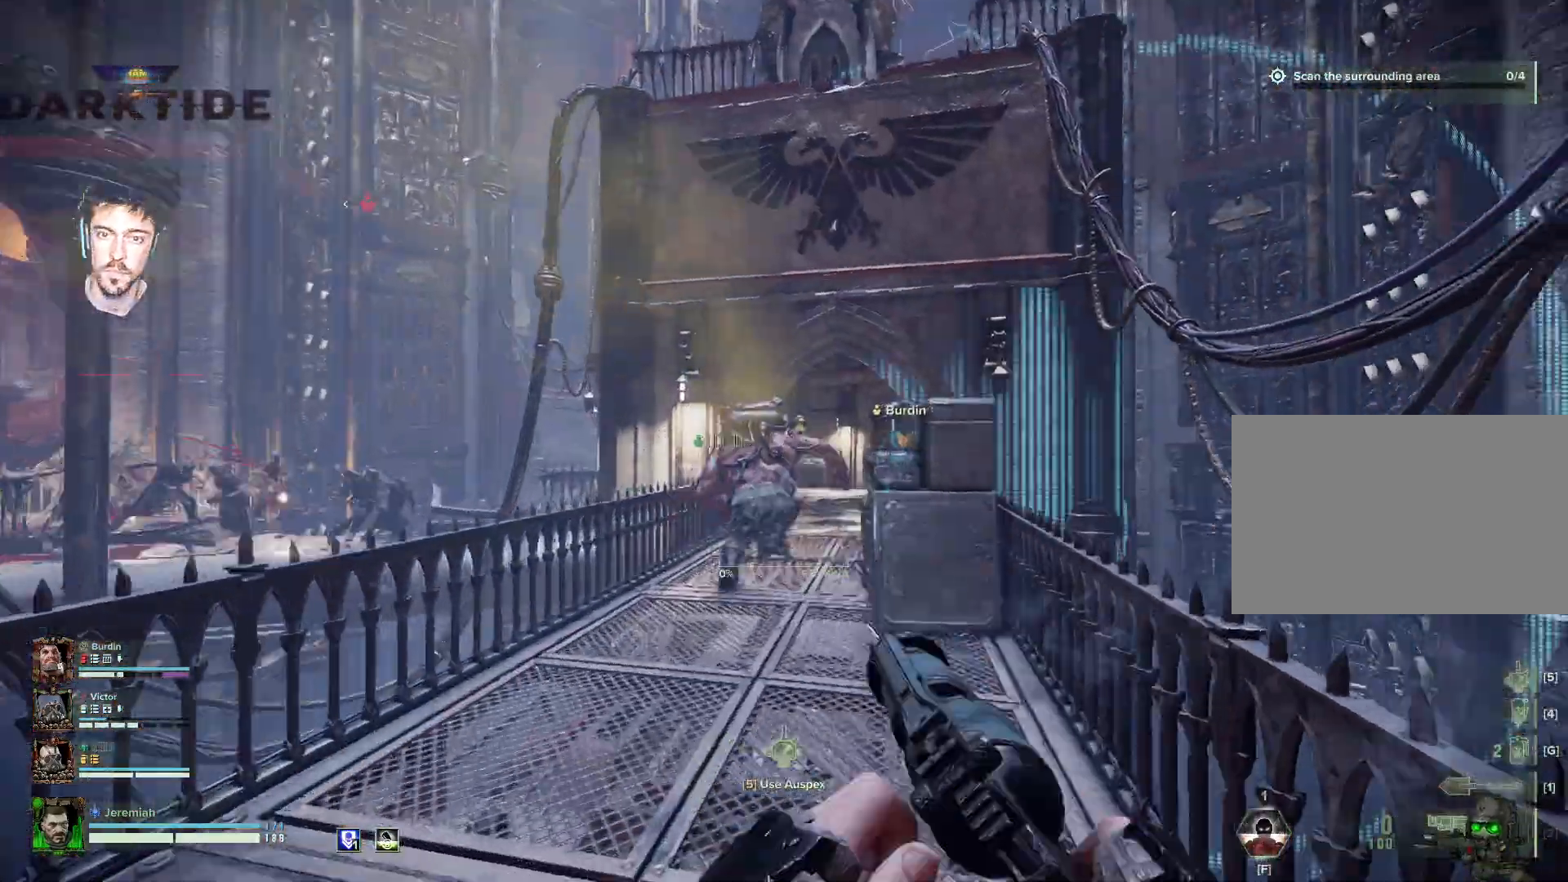
{"keys": ["w"], "mouse": [], "events": [[17, "mouse_left", "down"], [17, "t", "down"], [50, "mouse_left", "up"], [100, "mouse_left", "down"], [100, "t", "up"], [150, "t", "down"], [250, "t", "up"], [300, "mouse_left", "up"], [350, "t", "down"], [450, "t", "up"], [484, "mouse_right", "up"]]}
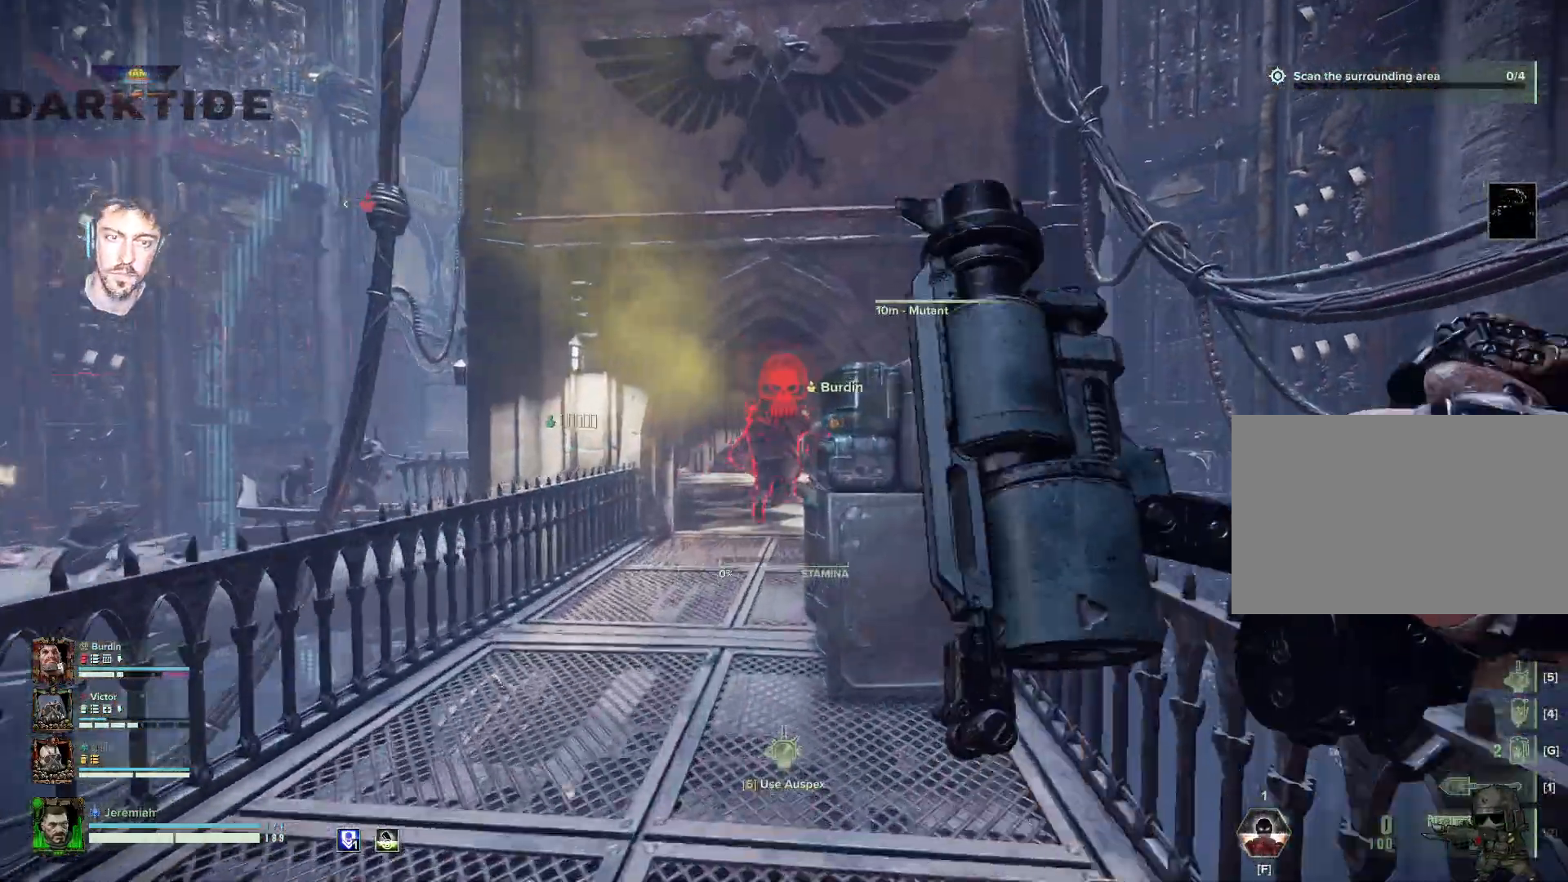
{"keys": ["w"], "mouse": [], "events": []}
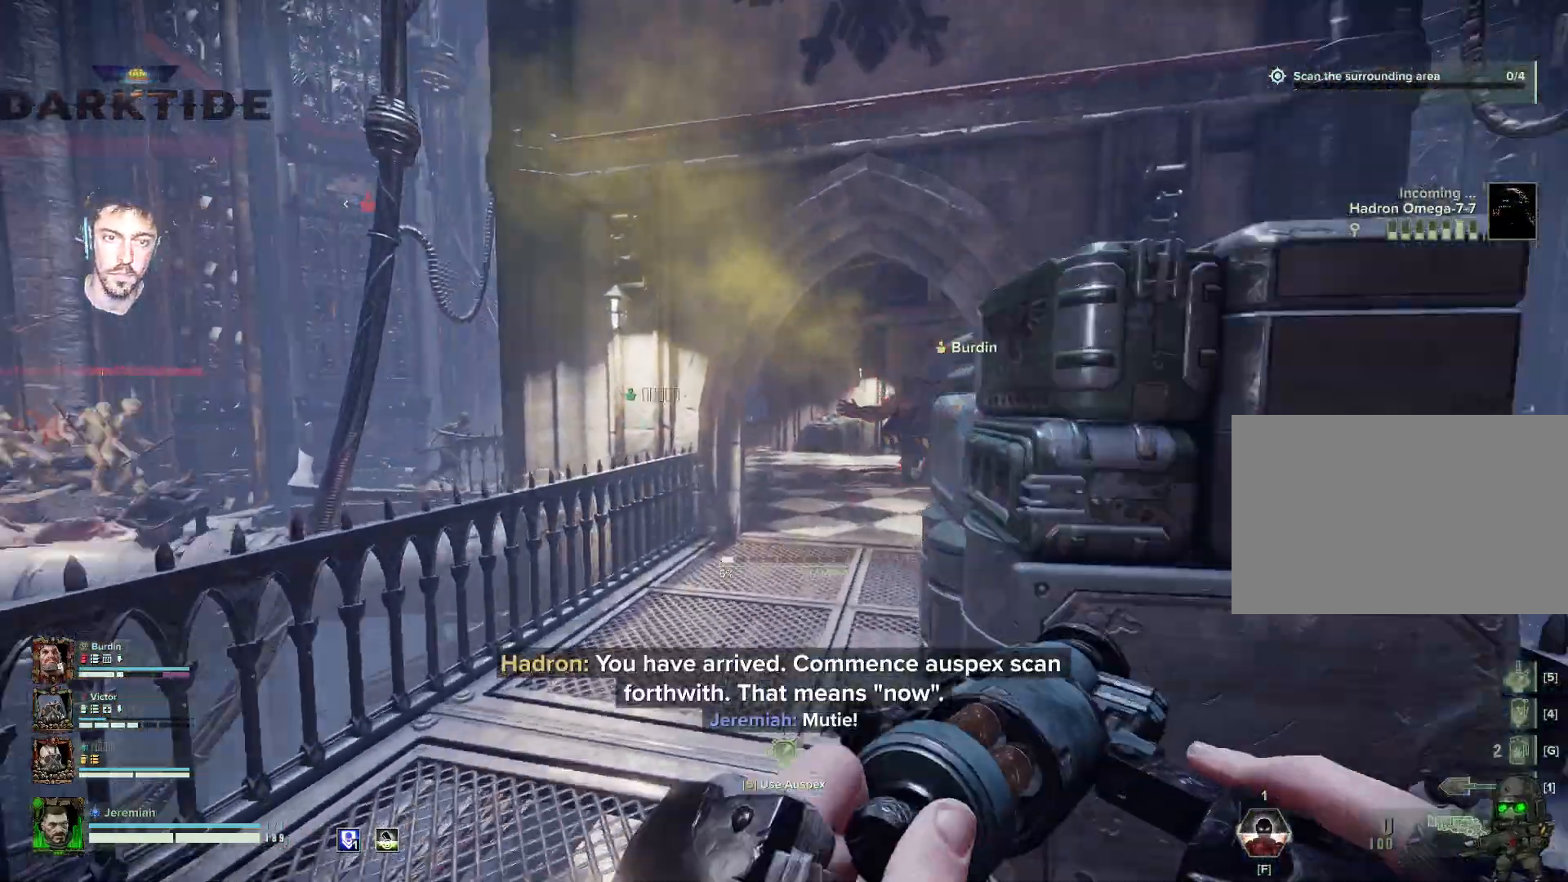
{"keys": ["d", "w"], "mouse": [], "events": [[300, "d", "down"]]}
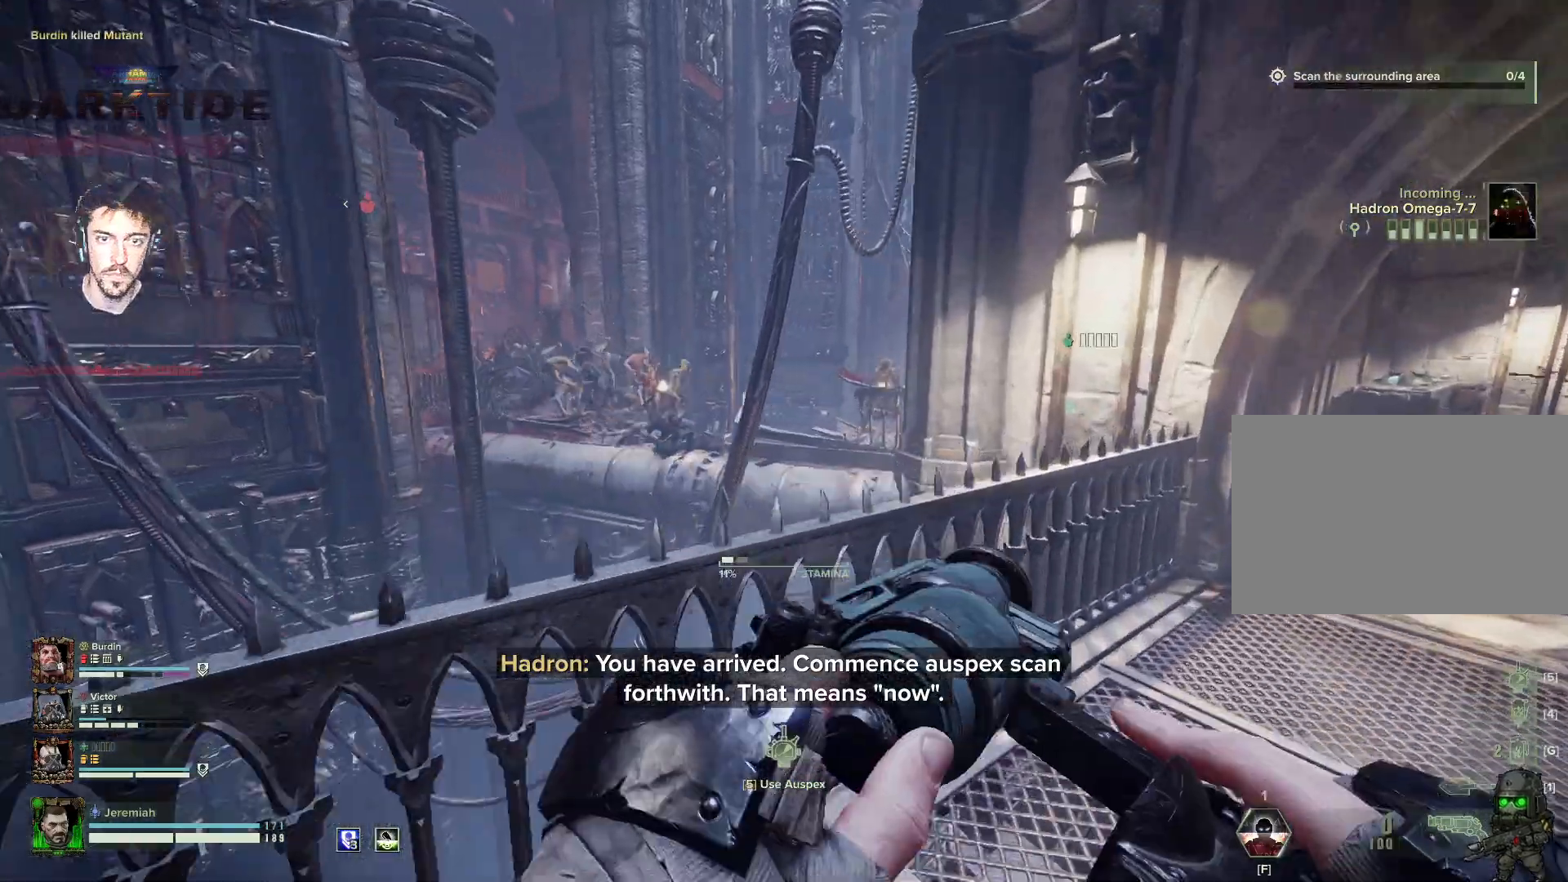
{"keys": ["w"], "mouse": [], "events": [[300, "d", "up"]]}
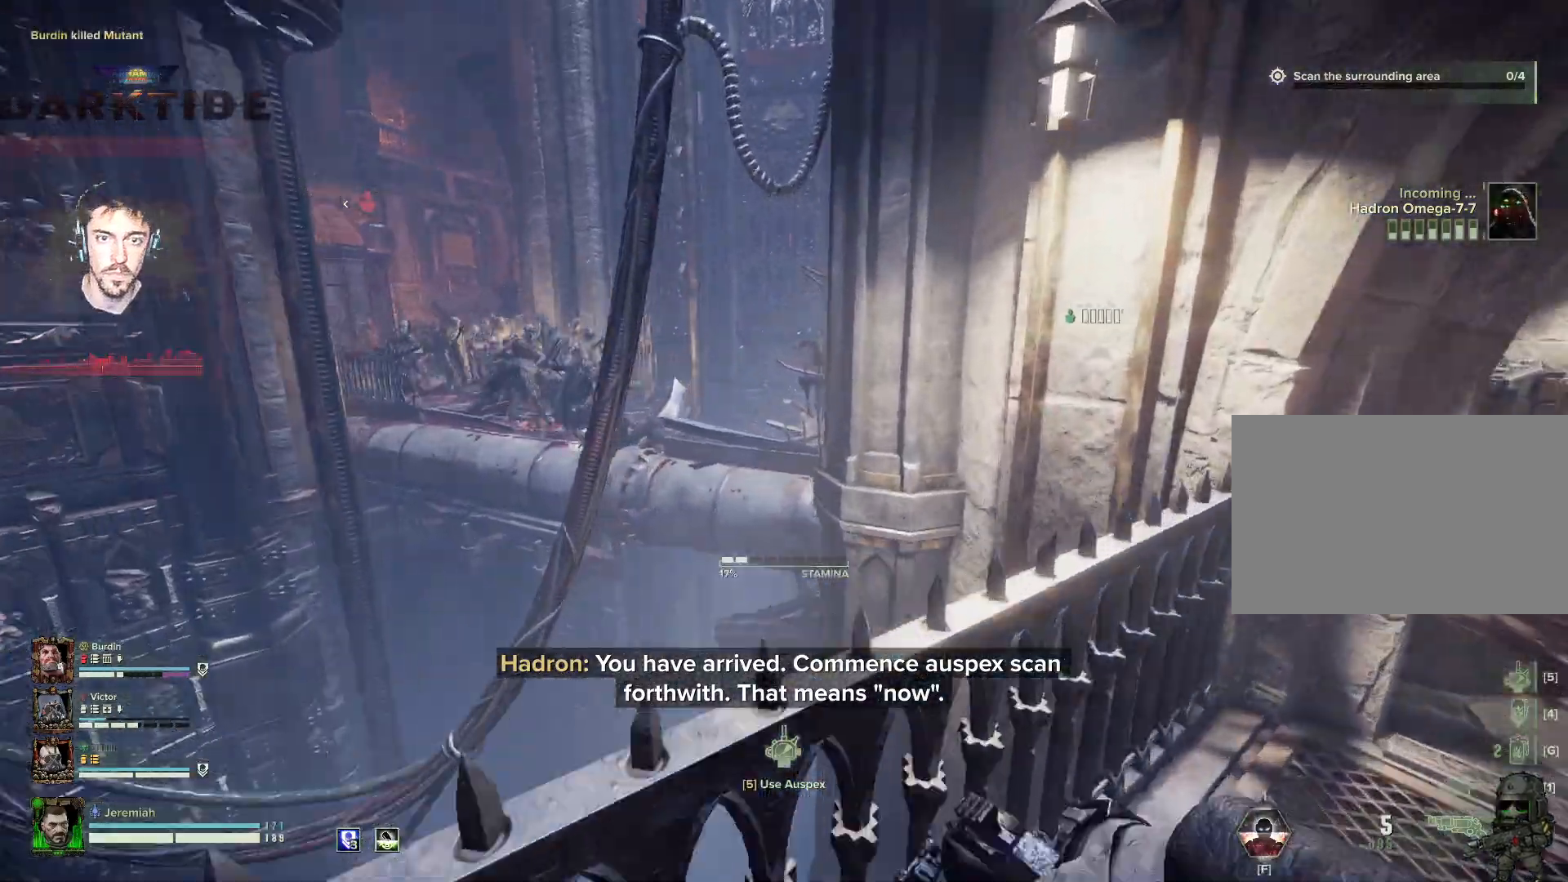
{"keys": ["g", "w"], "mouse": [], "events": [[467, "g", "down"]]}
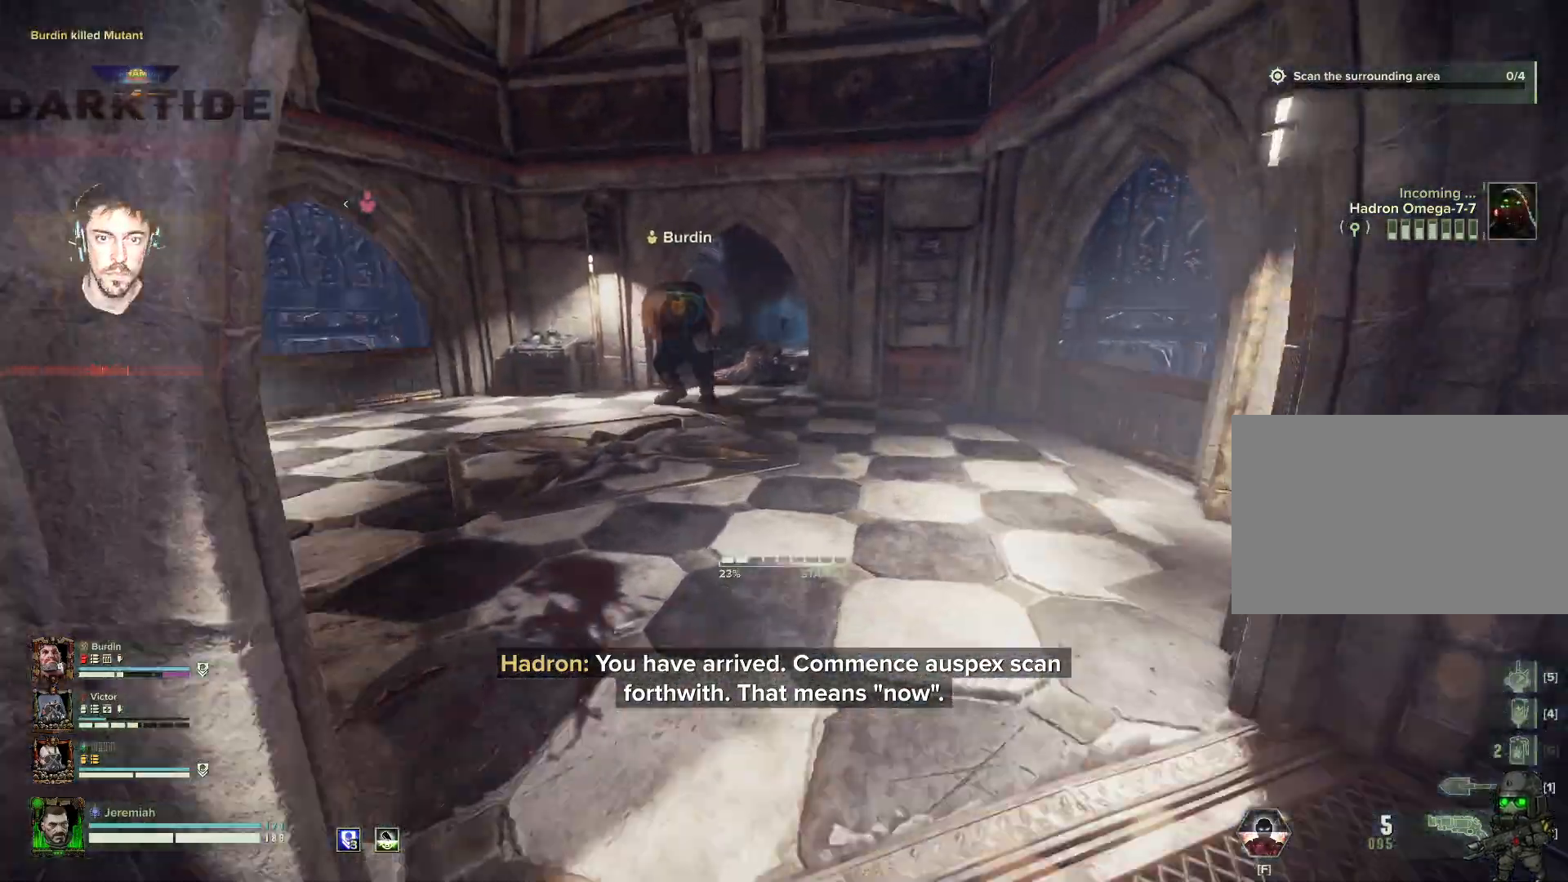
{"keys": ["d"], "mouse": [], "events": [[50, "g", "up"], [217, "d", "down"], [284, "space", "down"], [367, "w", "up"], [500, "space", "up"]]}
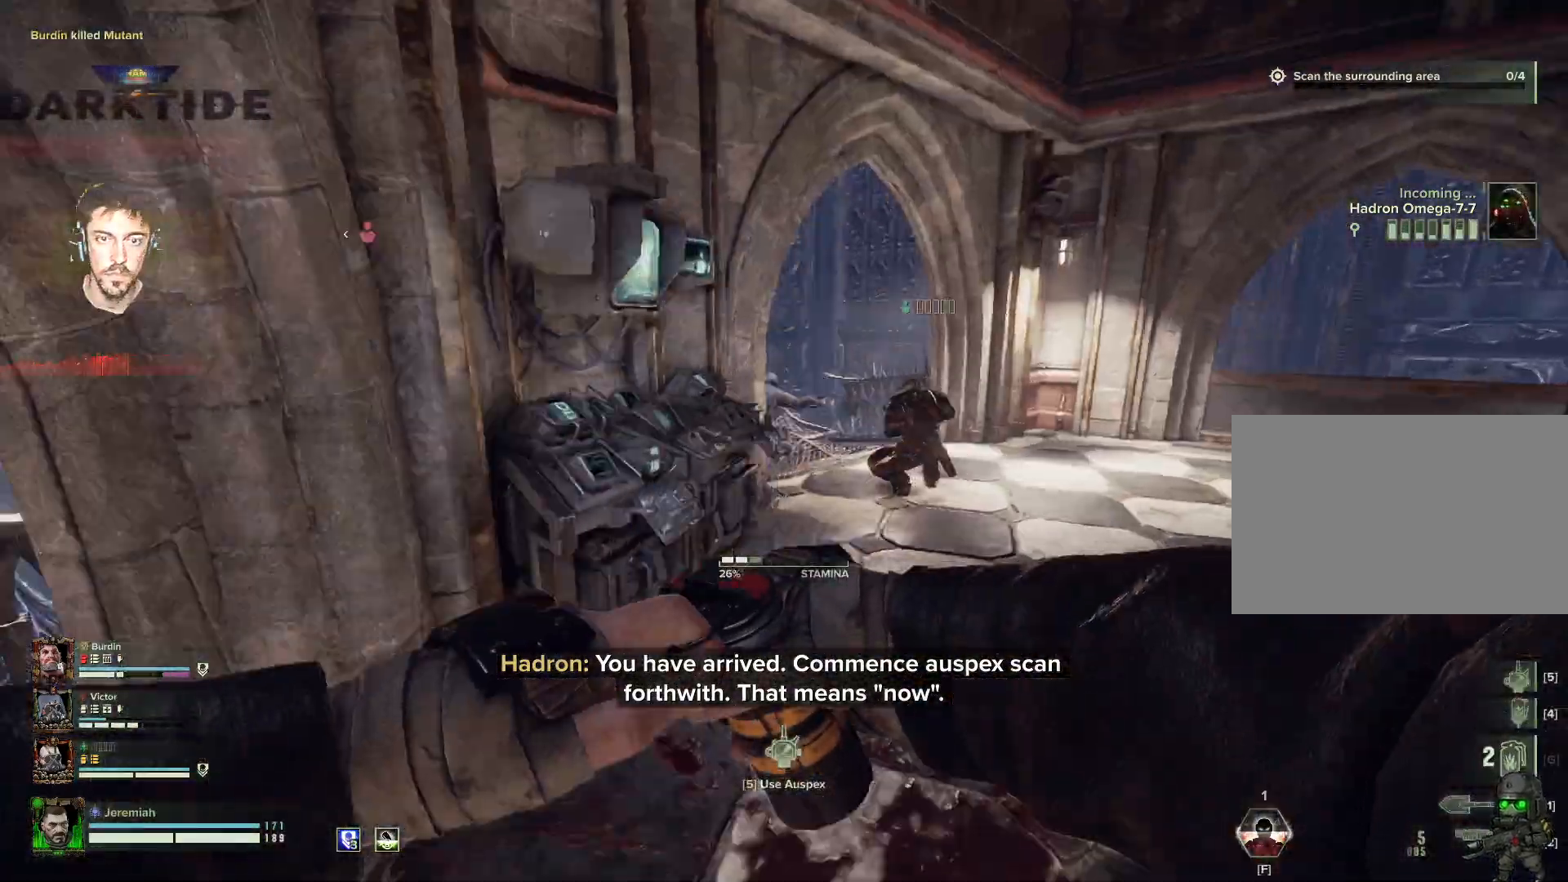
{"keys": ["d", "w"], "mouse": ["right"], "events": [[150, "w", "down"], [250, "mouse_right", "down"], [300, "space", "down"], [400, "space", "up"]]}